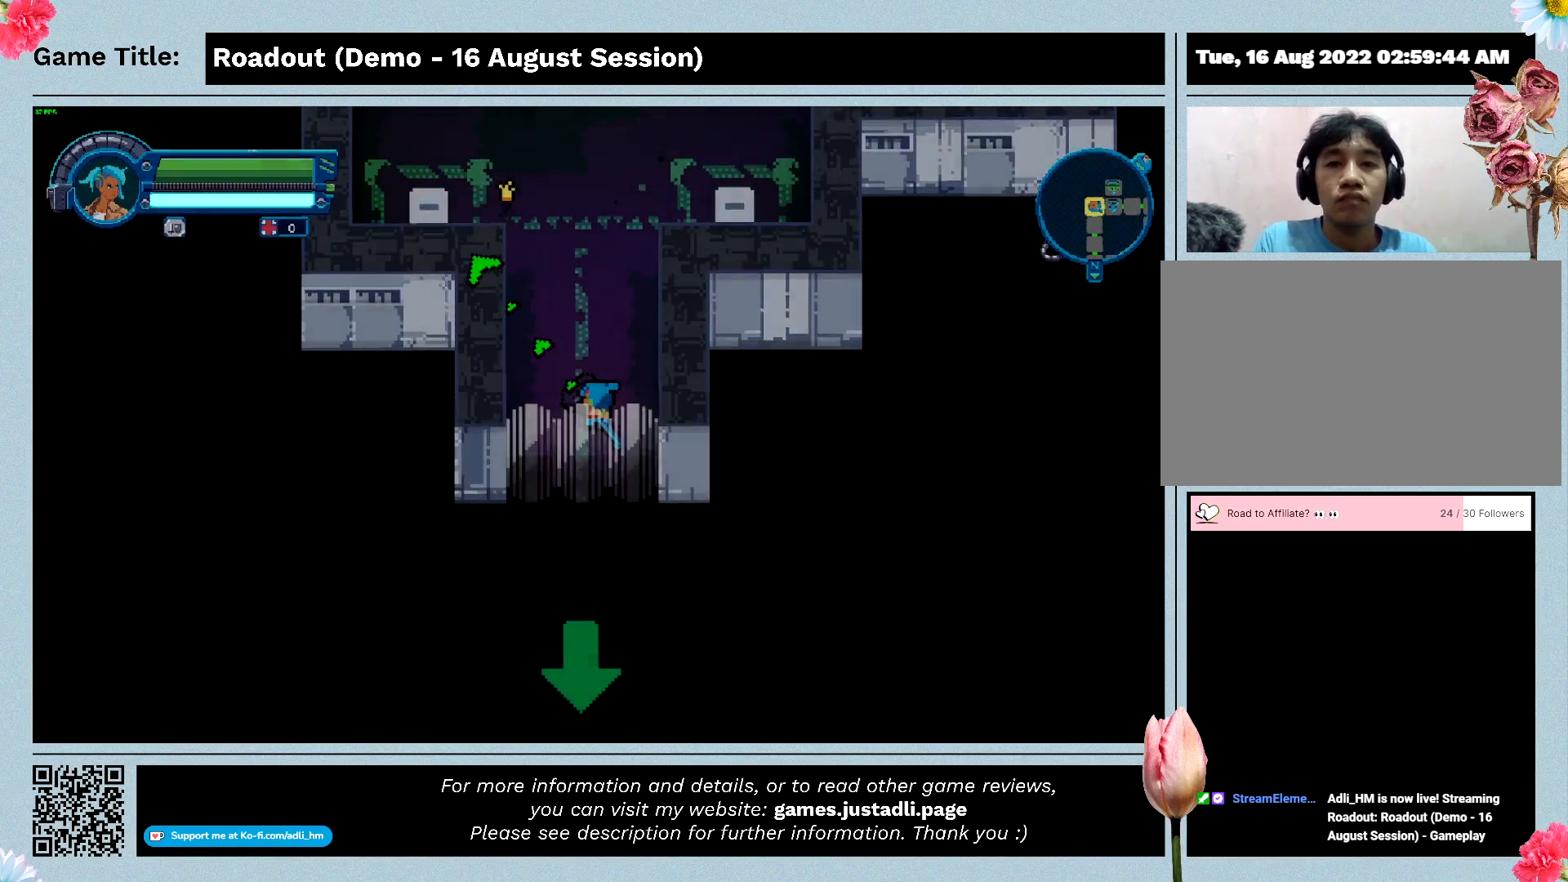
Gameplay with keyboard; each line is a JSON object with the keys held at the frame after it. "events" lists presses ("down") and releases ("up") of "0", "1", "2", "3", "4", "5", "6", "7", "8", "9", "a", "alt", "b", "c", "caps_lock", "ctrl", "d", "down", "e", "escape", "f", "f1", "f2", "f3", "f4", "f5", "f6", "f7", "f8", "g", "h", "i", "j", "k", "l", "left", "m", "n", "o", "p", "q", "r", "return", "right", "s", "shift", "space", "t", "tab", "tilde", "u", "up", "v", "w", "x", "y" and "z" between this image and that frame as [ms after this image, input, new state], when the widget could be followed in between. No other keys are recorded. Mouse input is not recorded.
{"keys": ["w"], "events": [[67, "w", "down"]]}
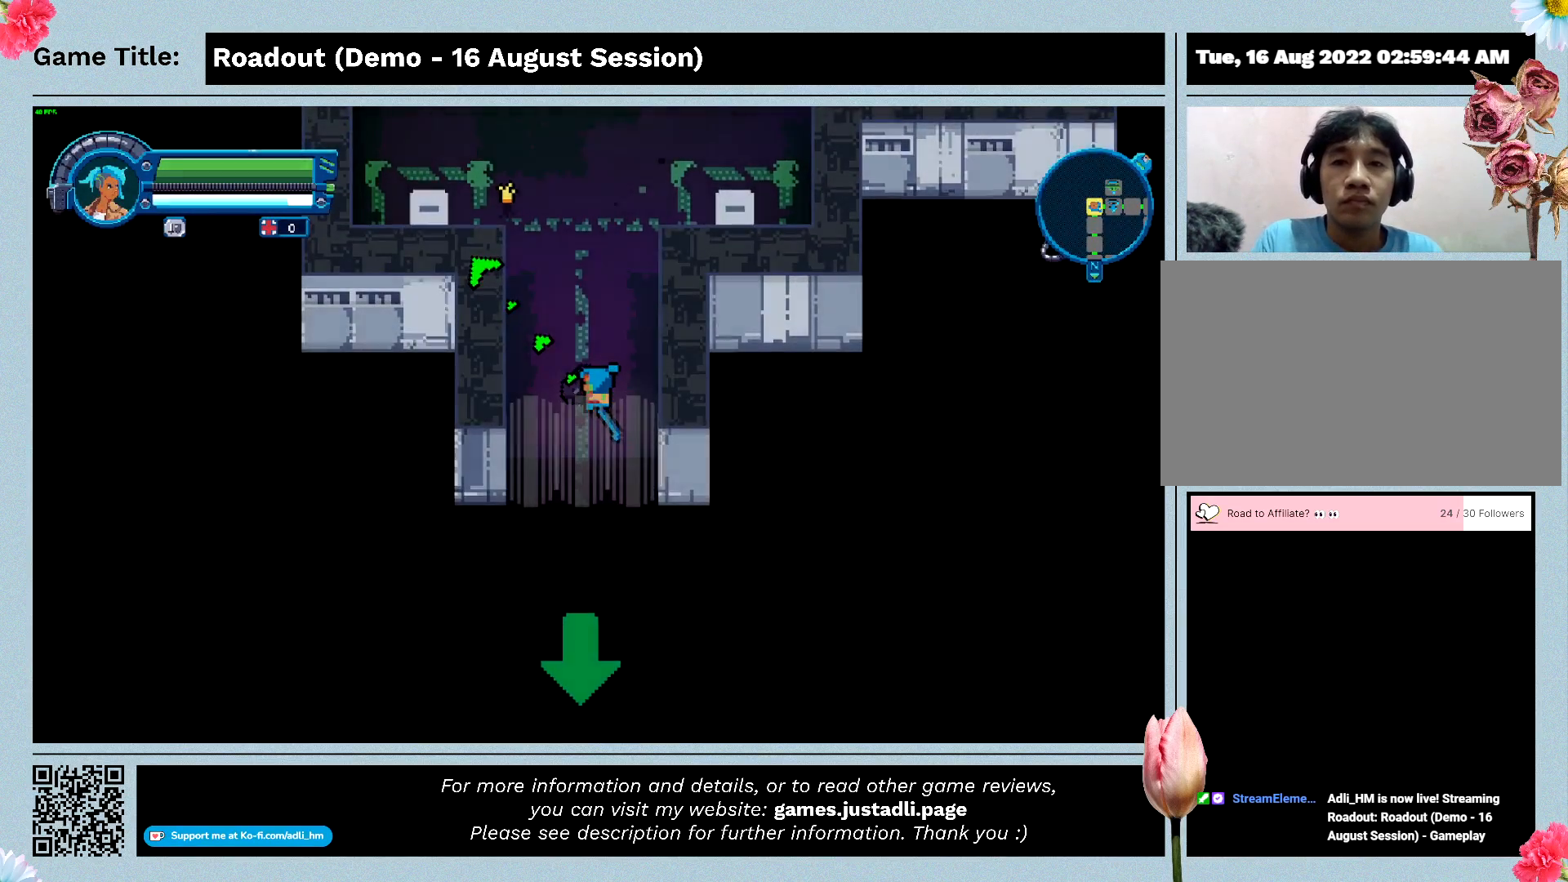
{"keys": ["w"], "events": []}
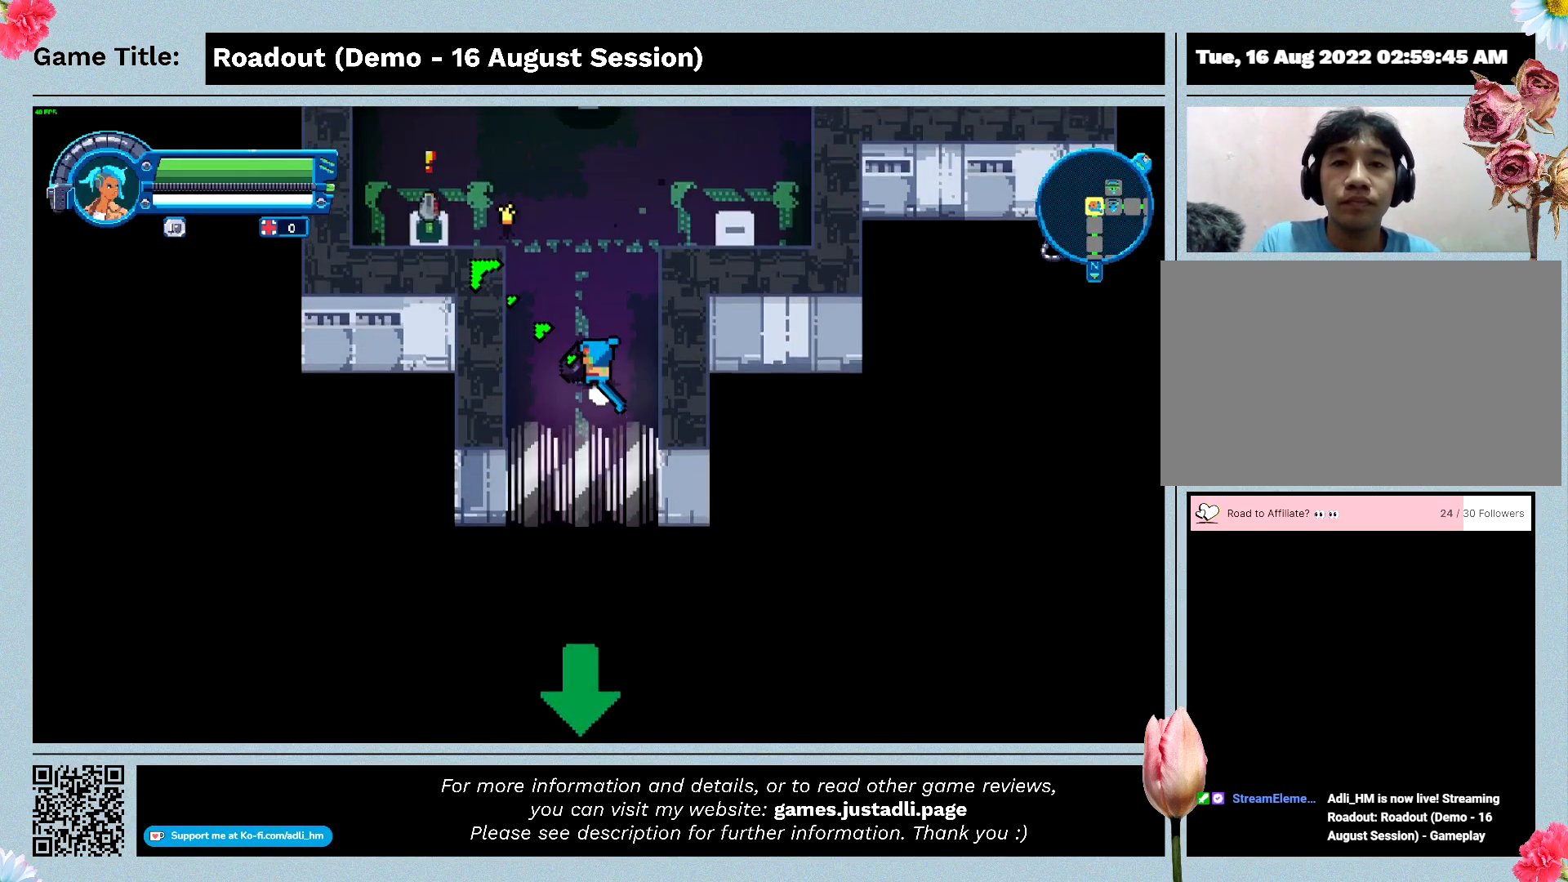
{"keys": ["w"], "events": []}
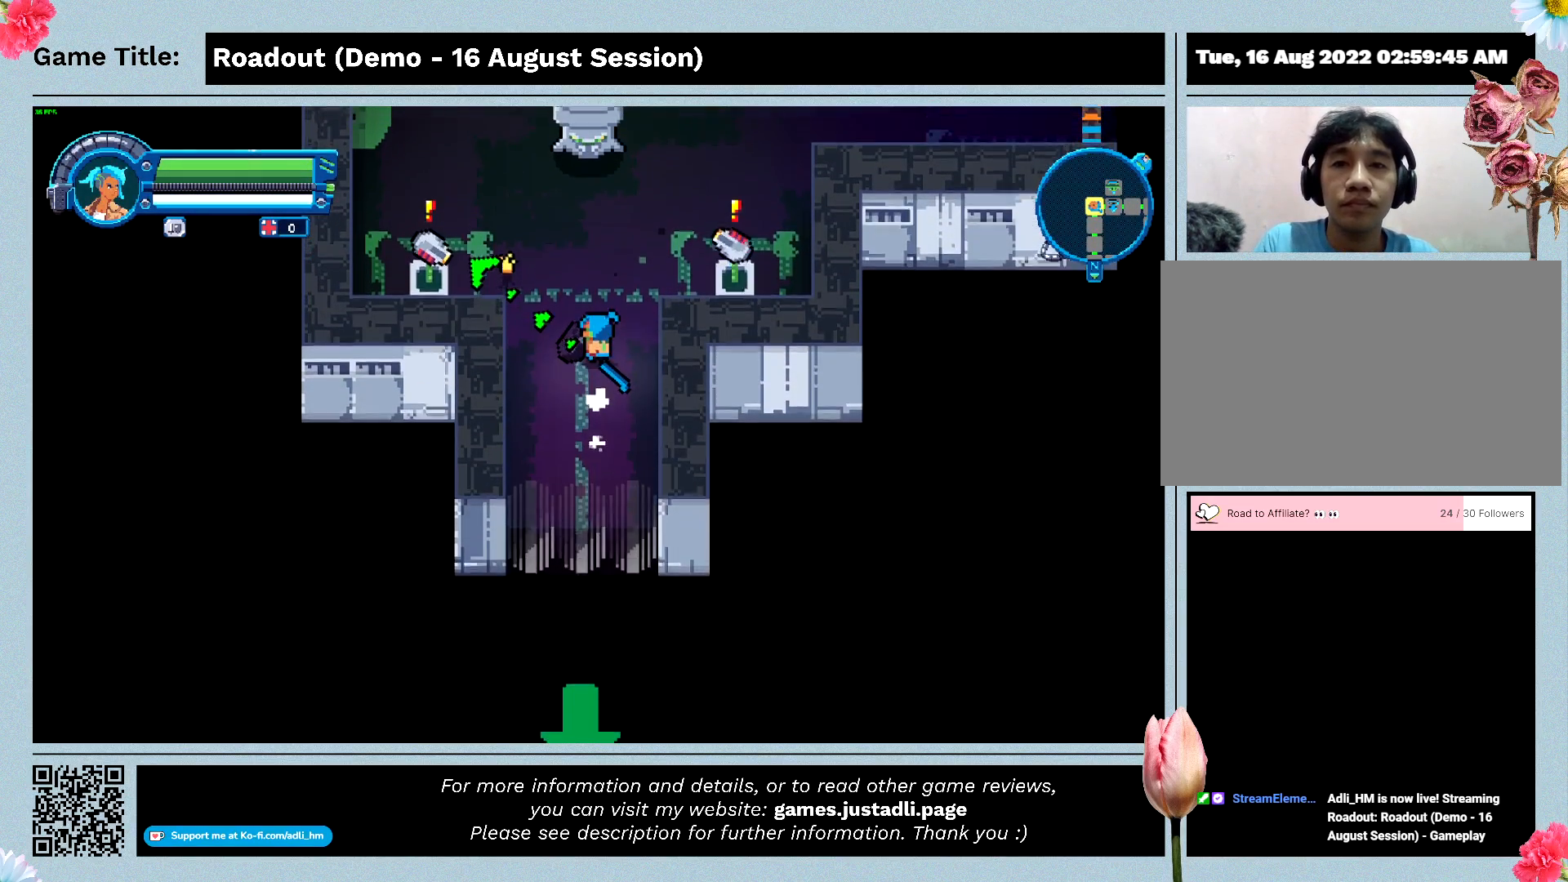
{"keys": ["a", "w"], "events": [[467, "a", "down"]]}
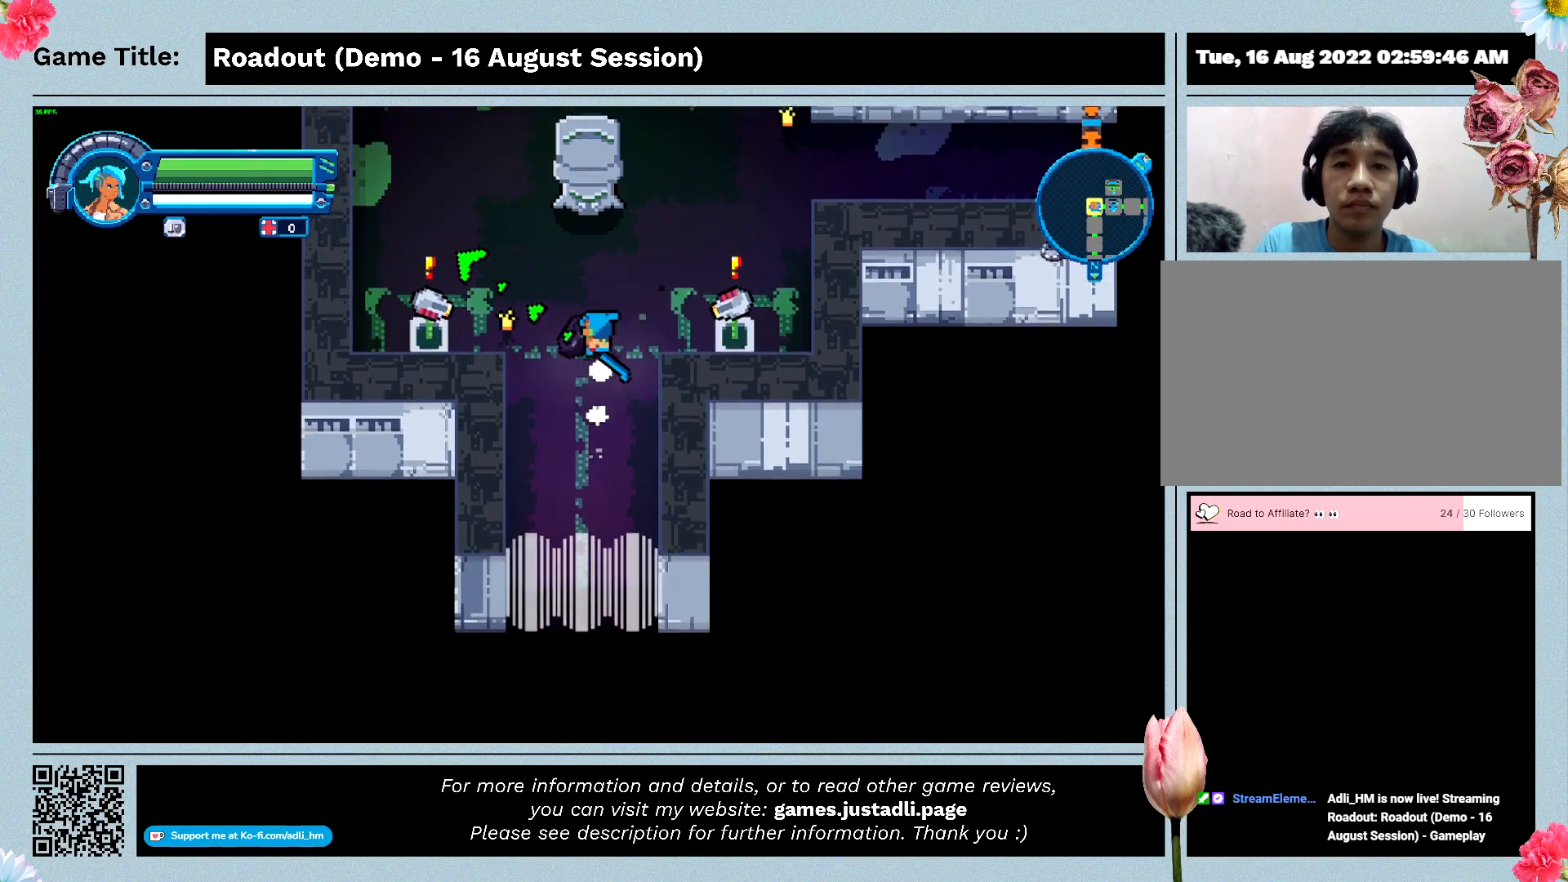
{"keys": ["a"], "events": [[367, "w", "up"]]}
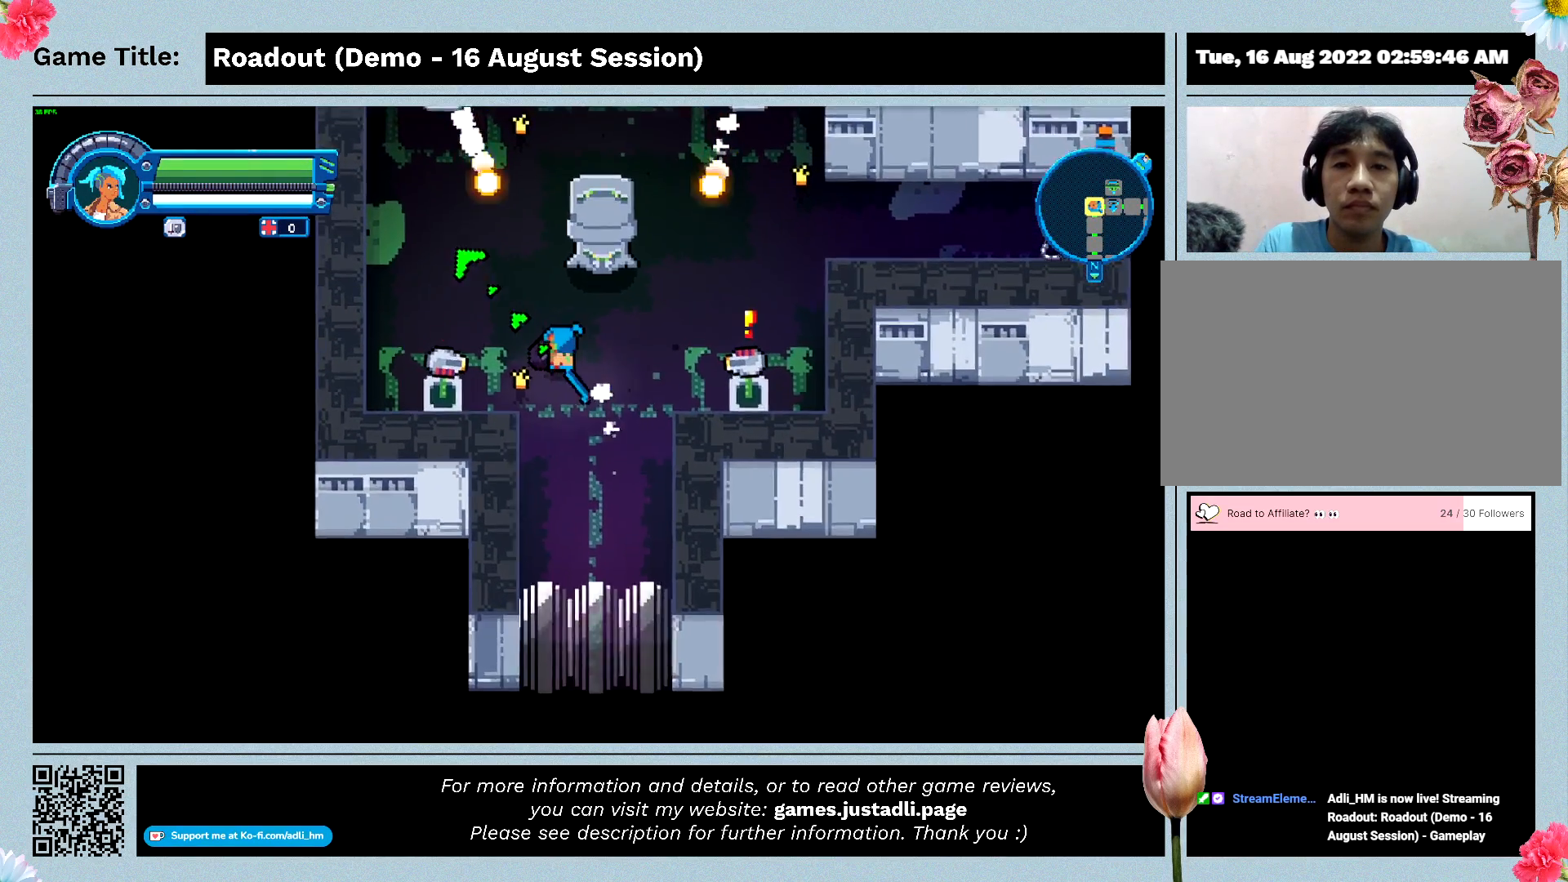
{"keys": ["a", "w"], "events": [[300, "w", "down"]]}
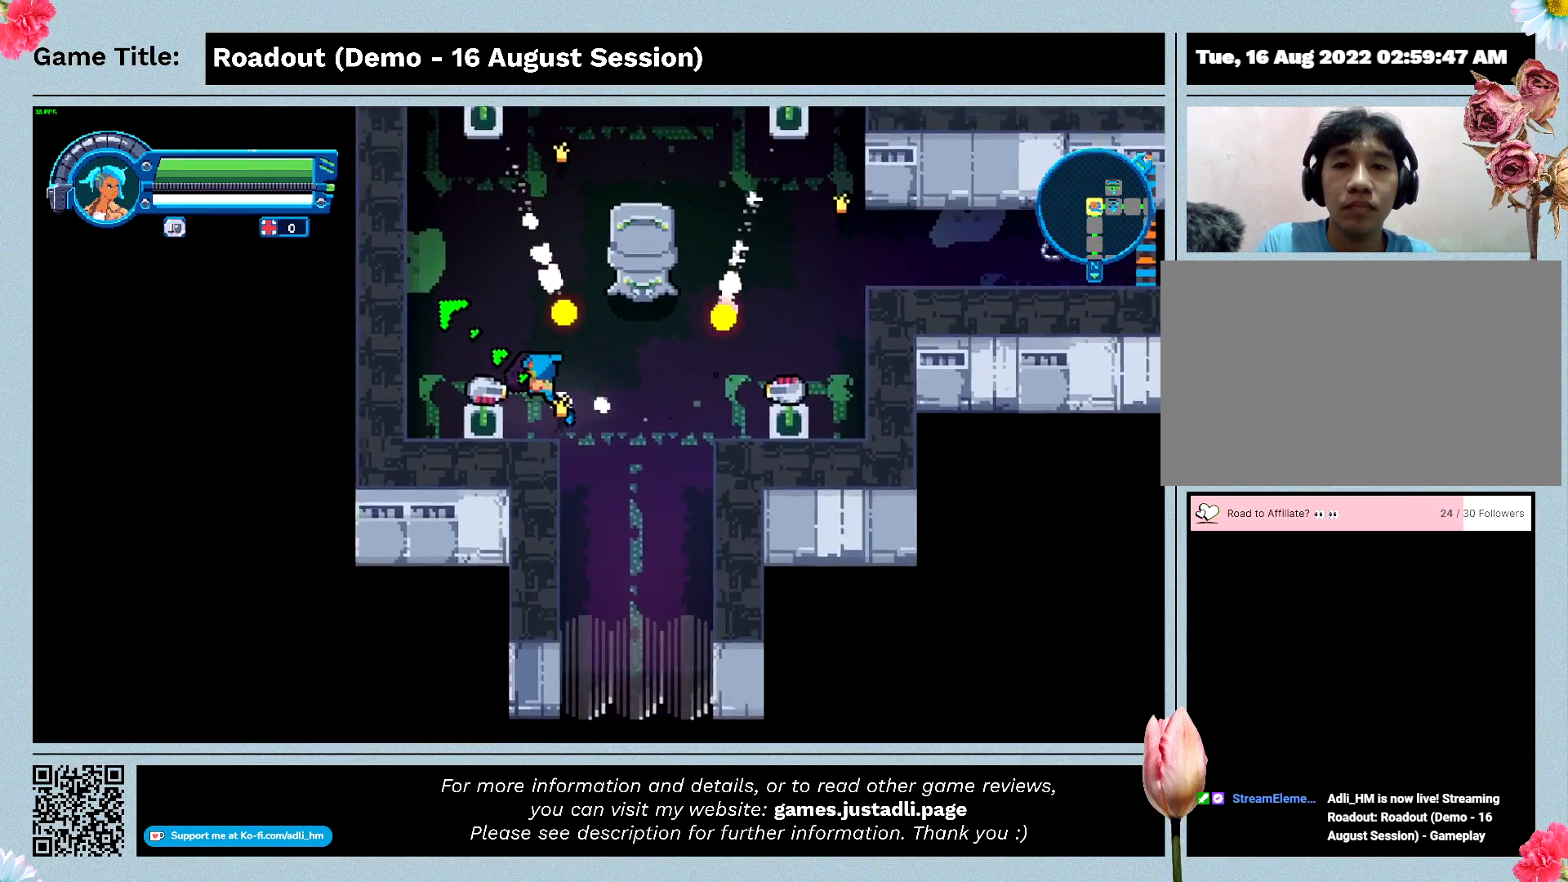
{"keys": ["a", "d", "w"], "events": [[433, "d", "down"]]}
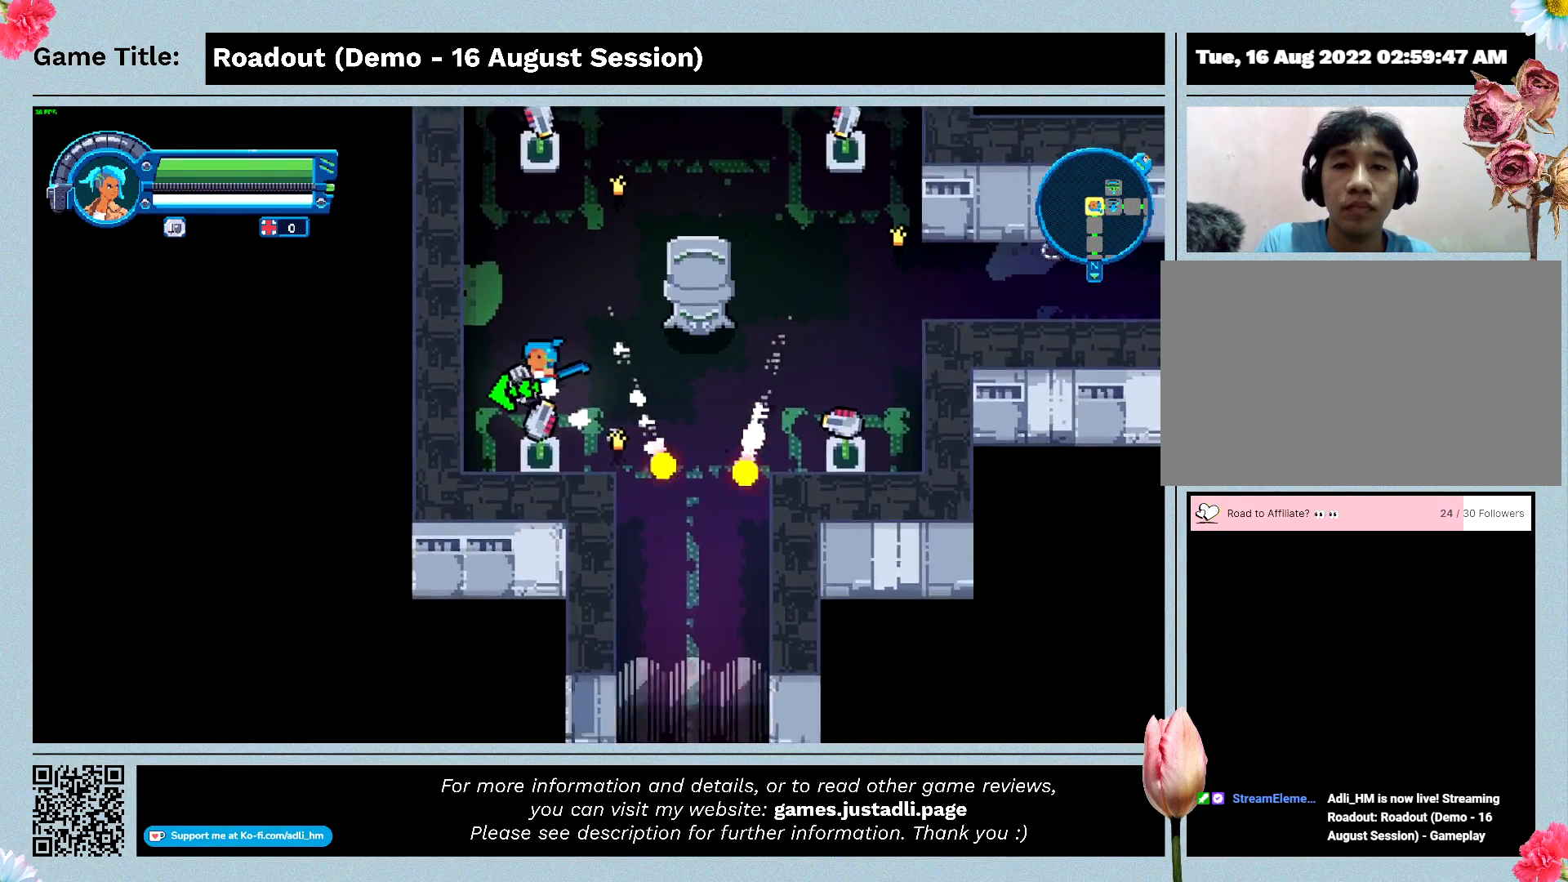
{"keys": ["s"], "events": [[167, "s", "down"], [200, "w", "up"], [300, "a", "up"], [433, "d", "up"]]}
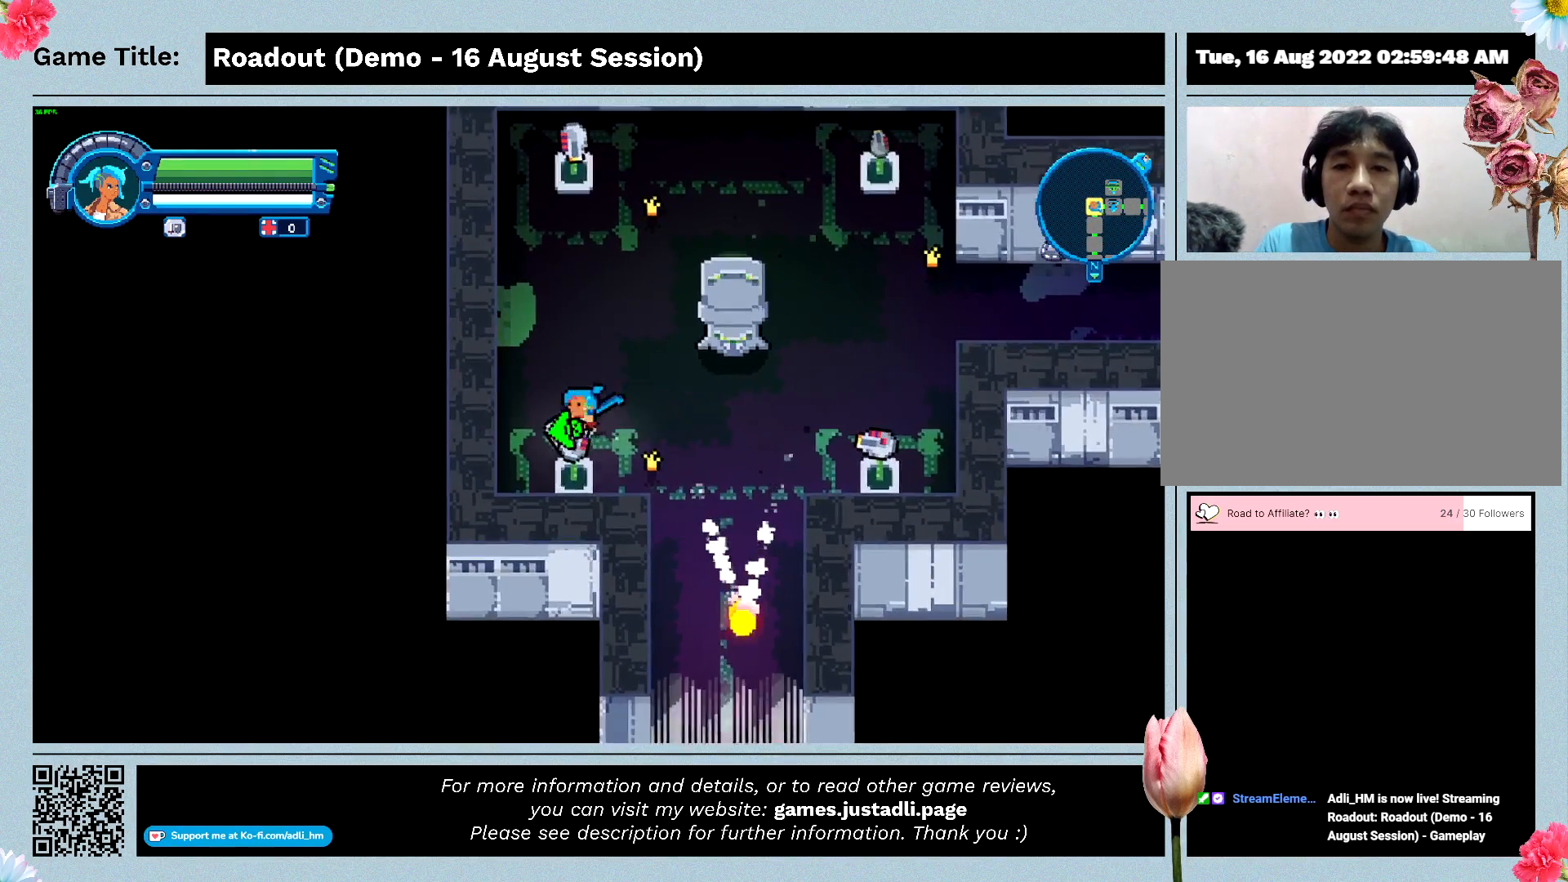
{"keys": ["s"], "events": []}
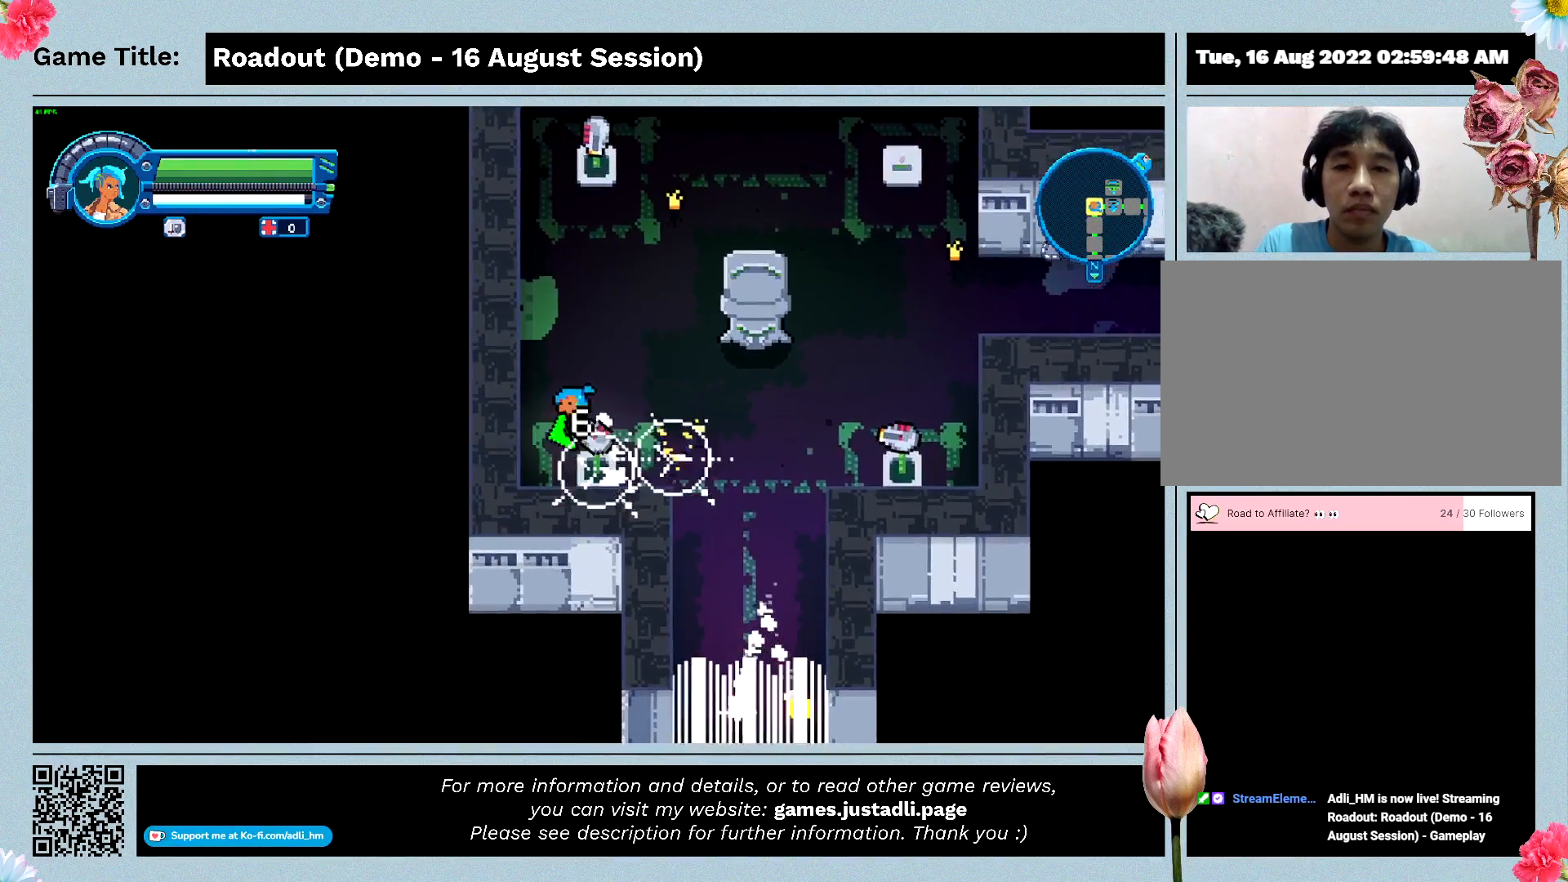
{"keys": ["s"], "events": []}
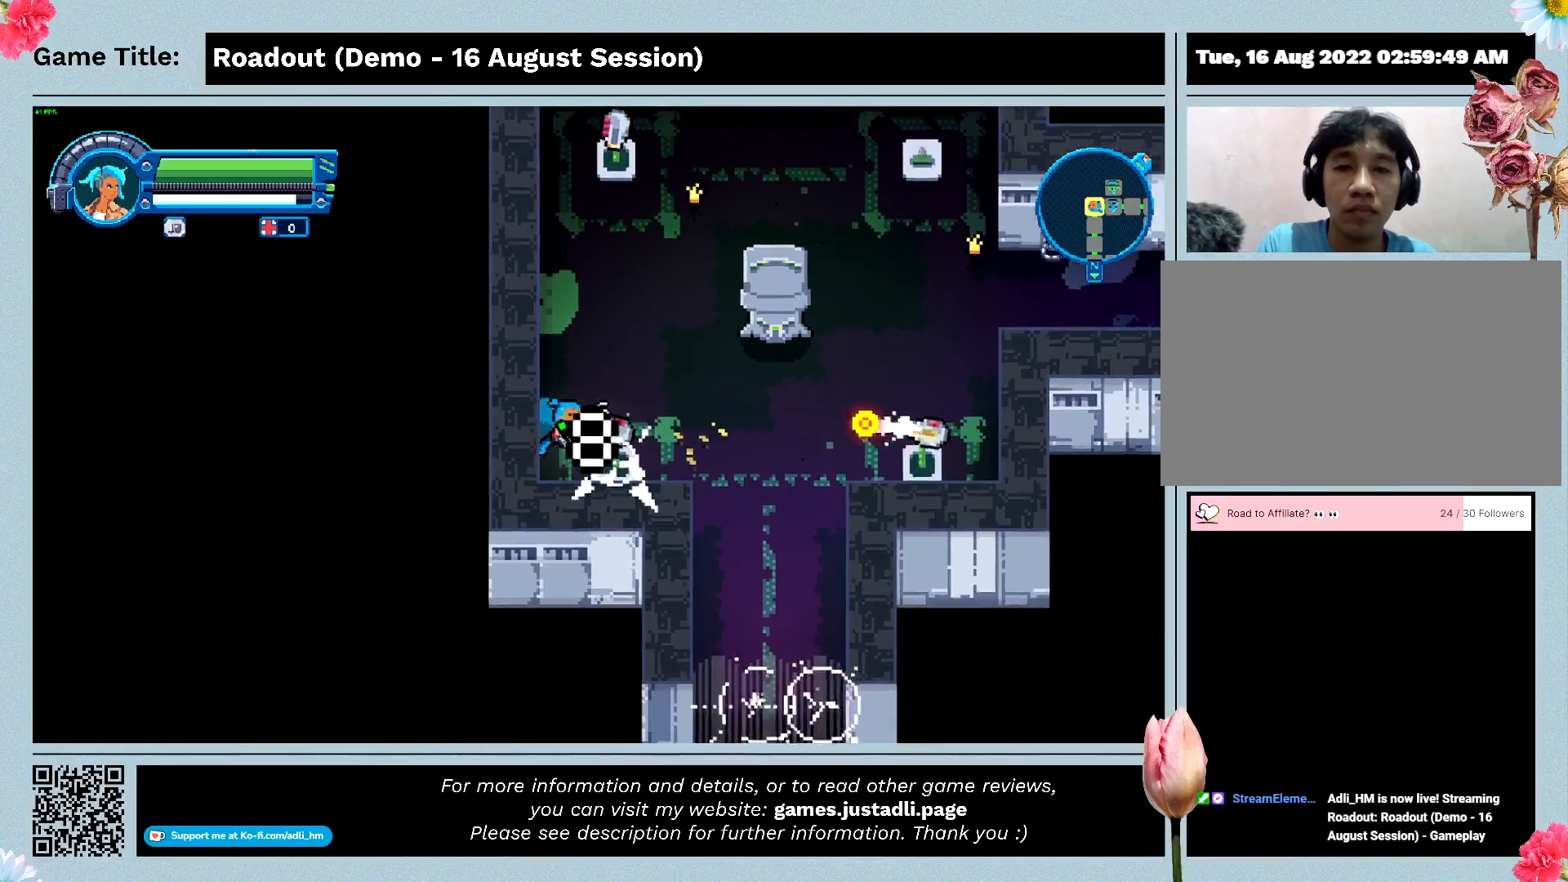
{"keys": ["d", "s"], "events": [[167, "d", "down"]]}
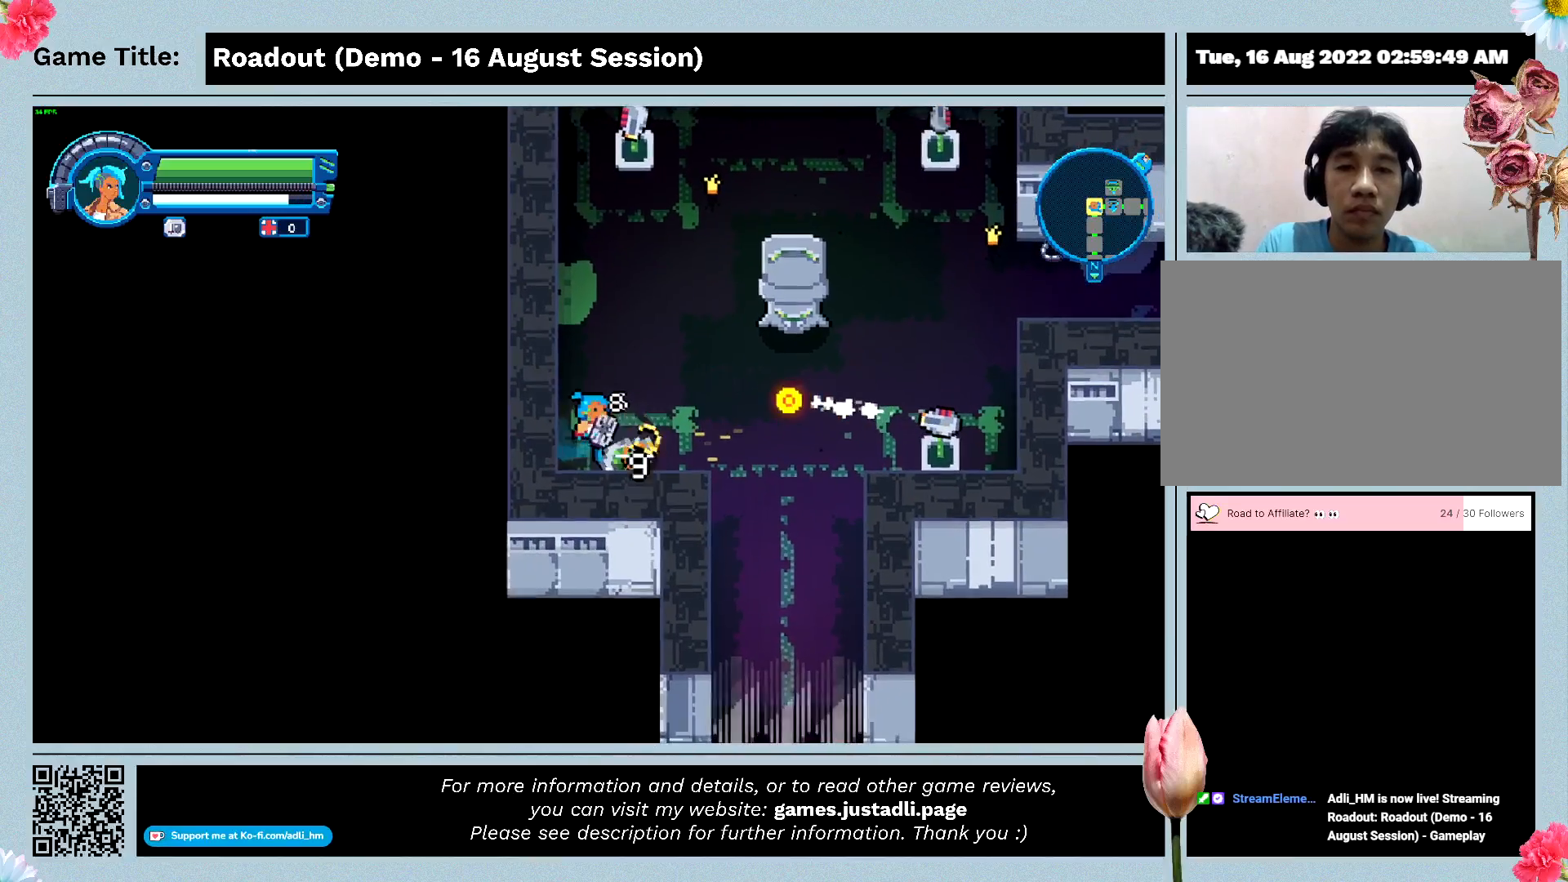
{"keys": ["s"], "events": [[333, "d", "up"]]}
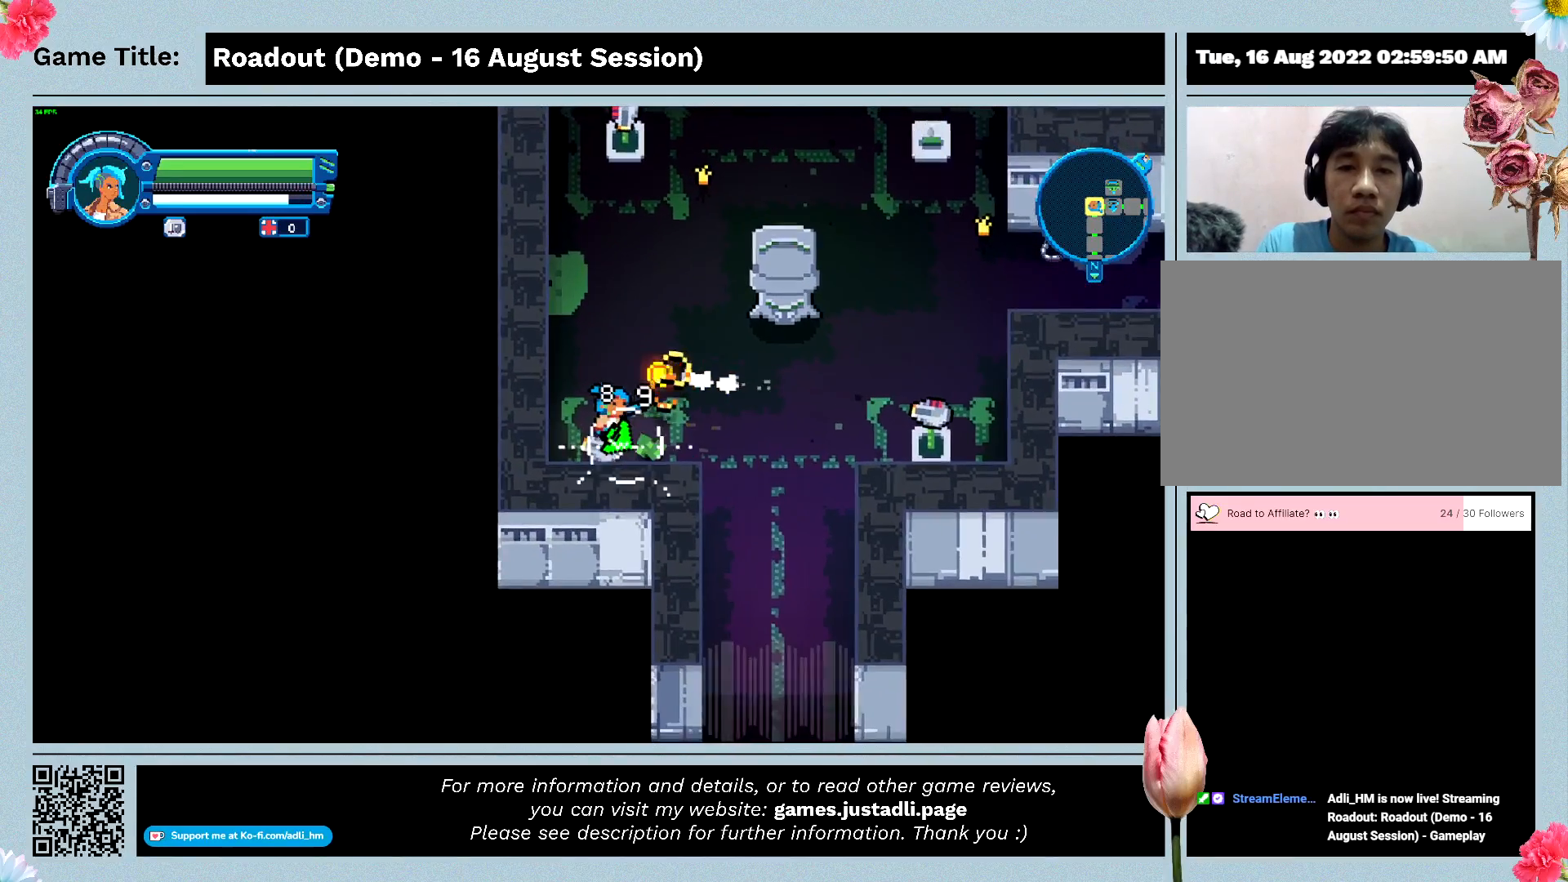
{"keys": ["s"], "events": []}
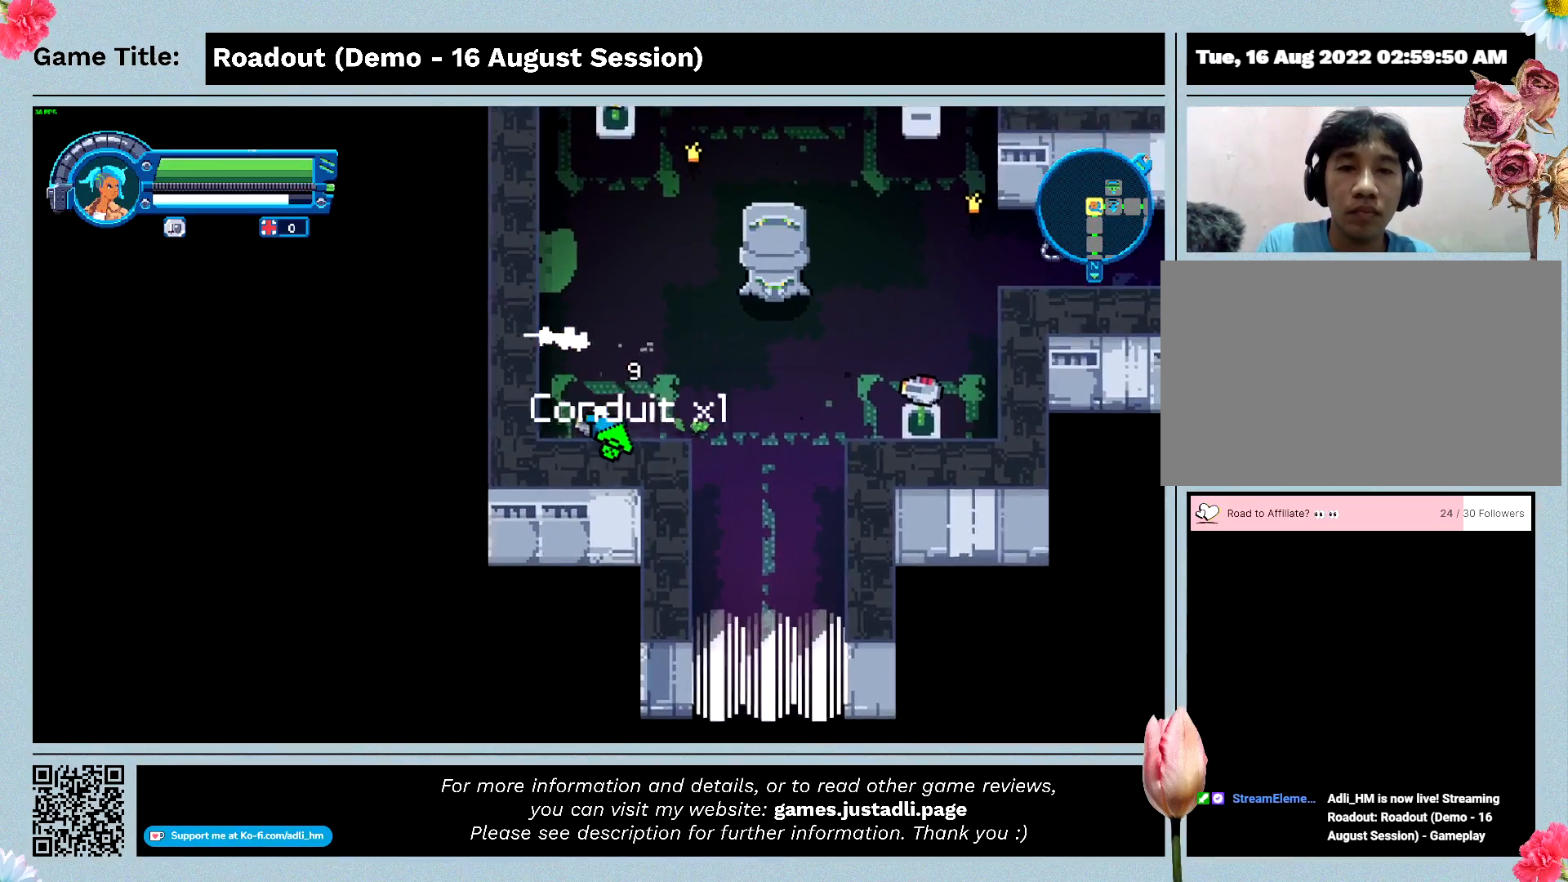
{"keys": ["w"], "events": [[133, "w", "down"], [233, "s", "up"]]}
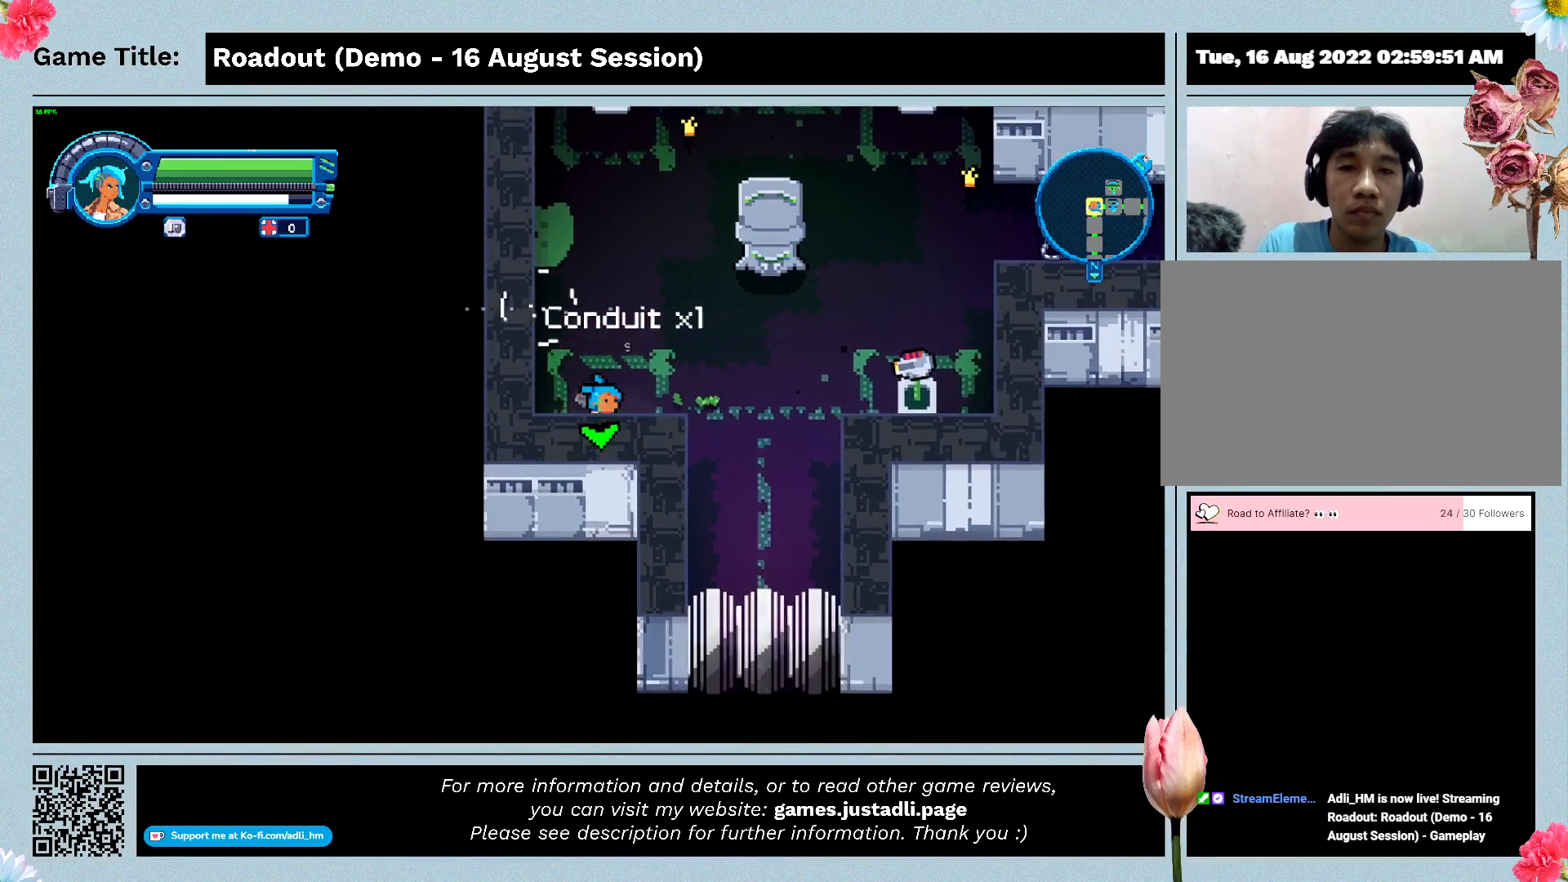
{"keys": ["w"], "events": []}
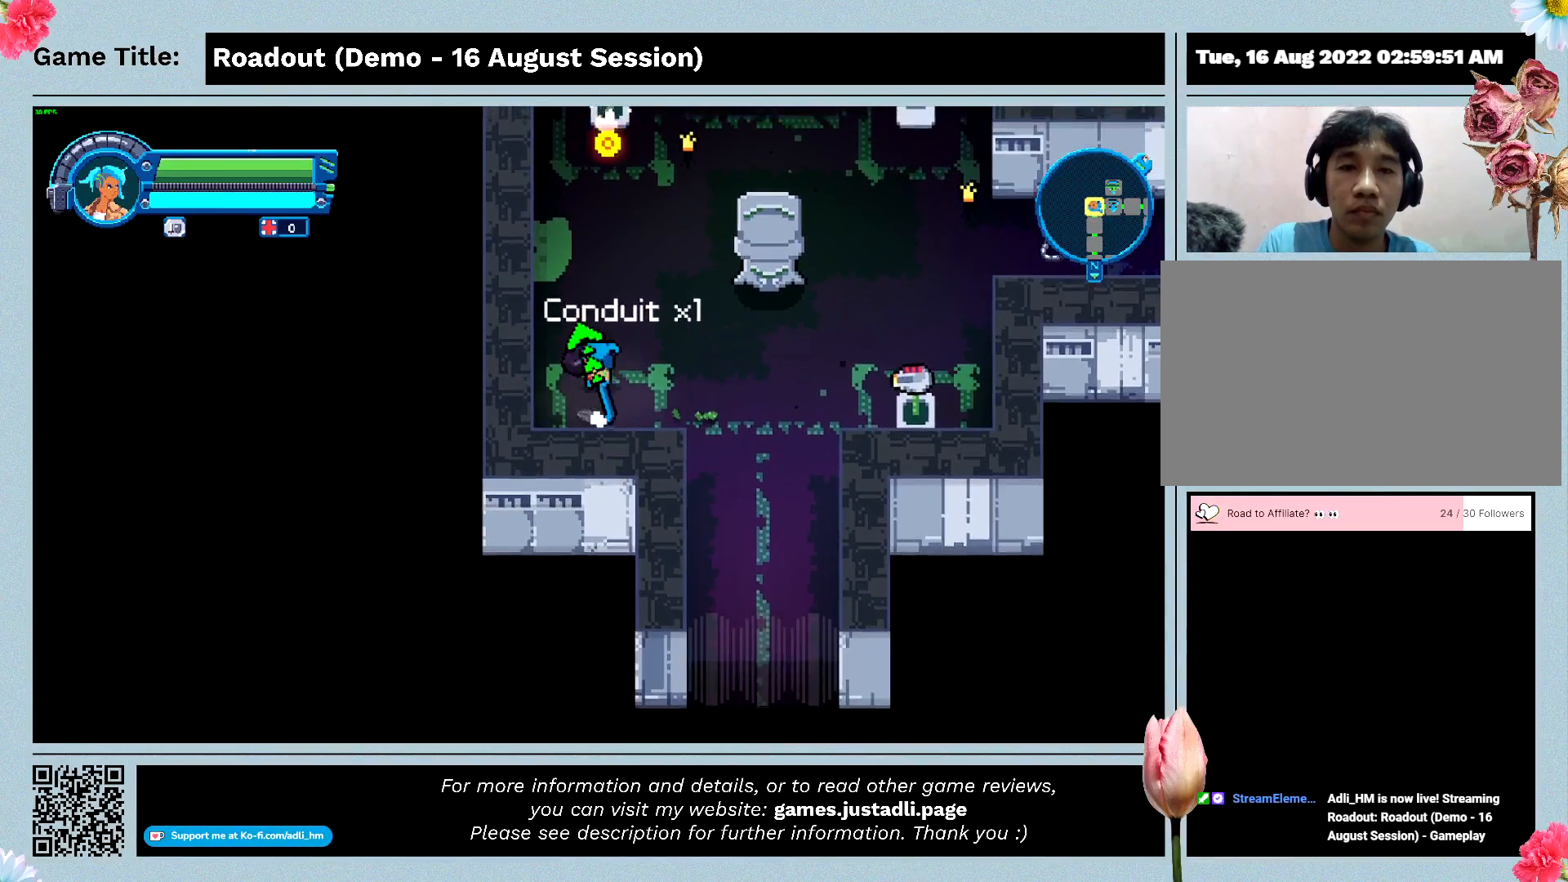
{"keys": ["d", "w"], "events": [[300, "d", "down"]]}
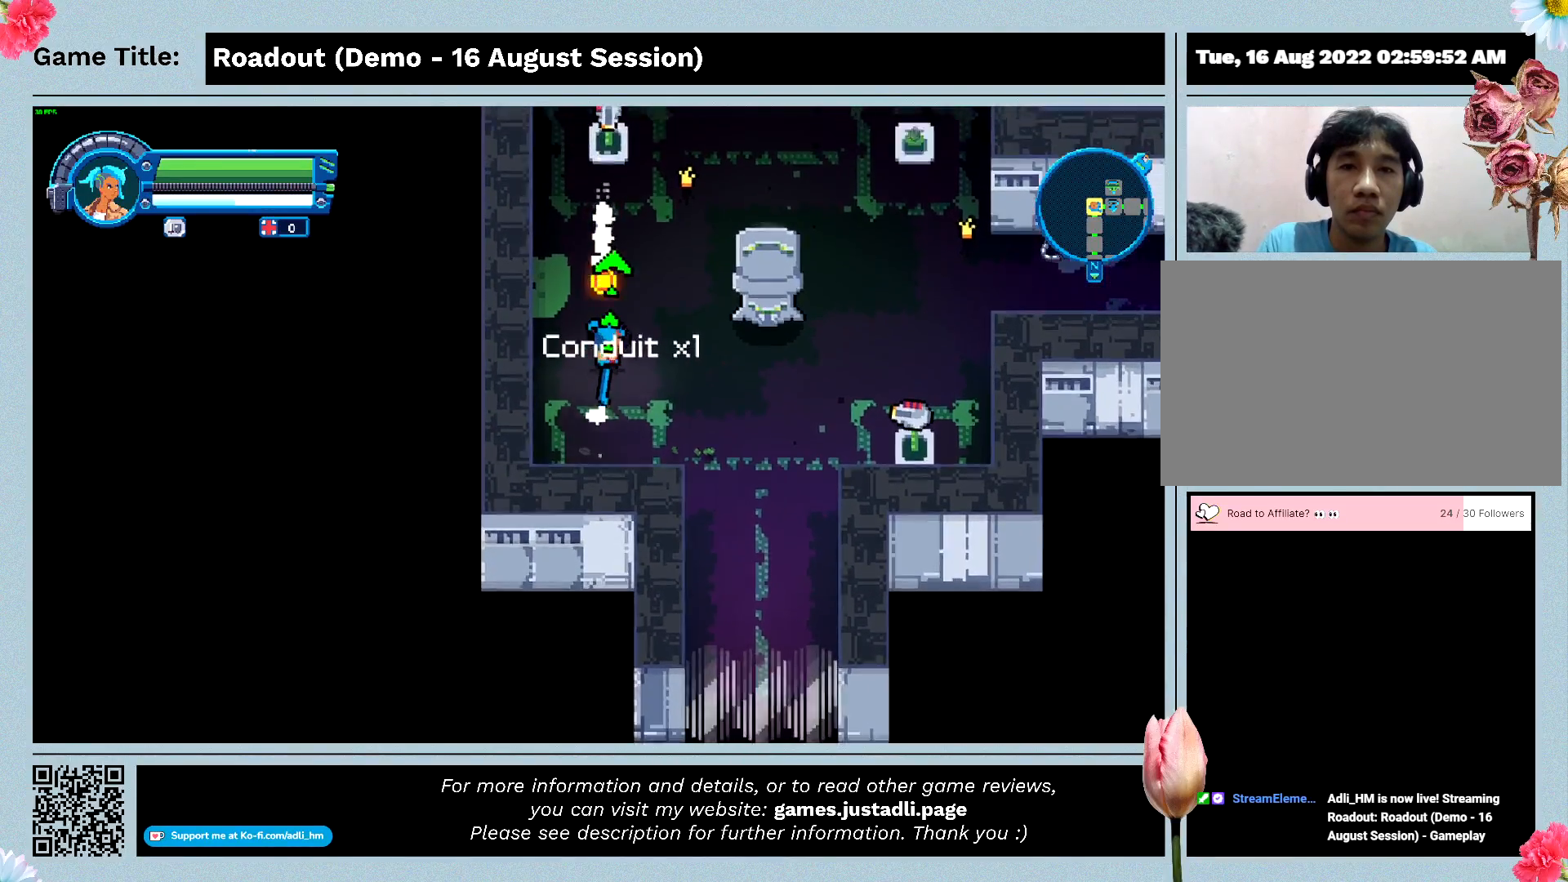
{"keys": ["d"], "events": [[200, "w", "up"]]}
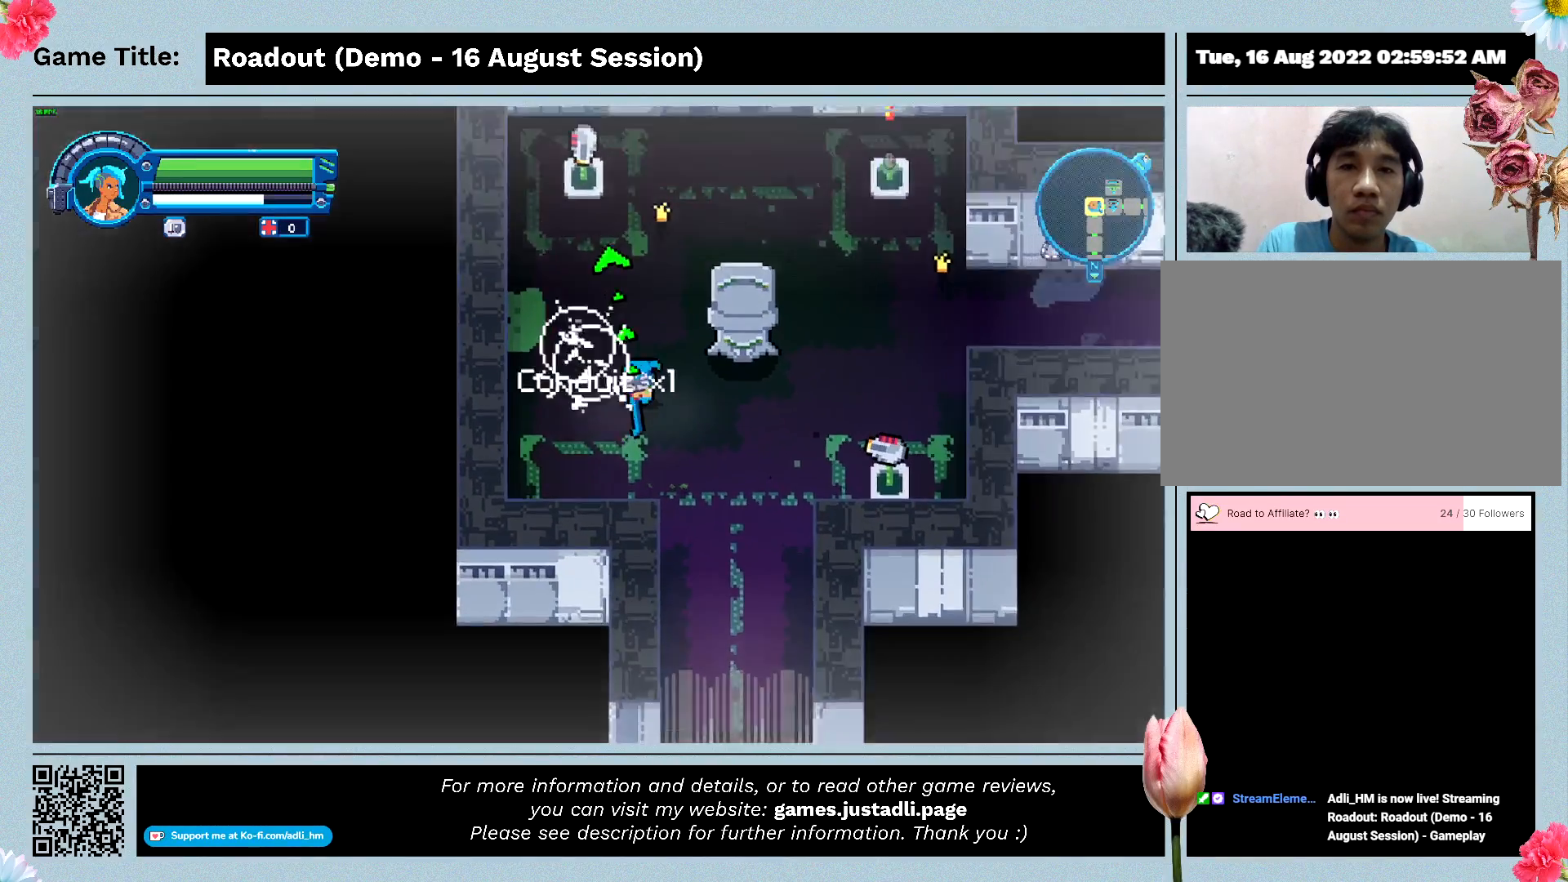
{"keys": ["d", "w"], "events": [[267, "w", "down"]]}
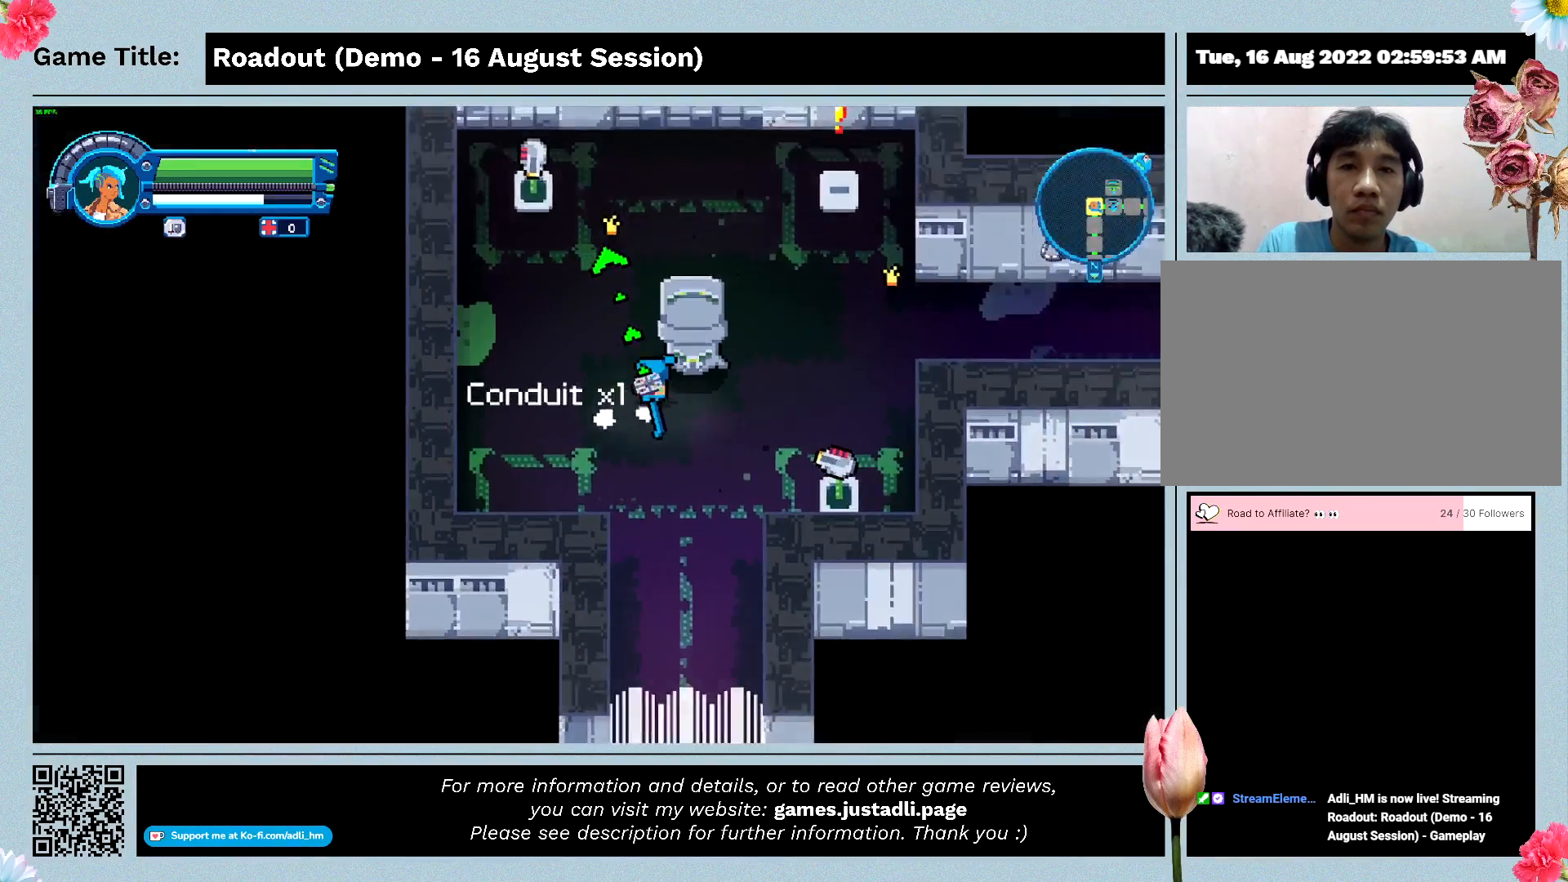
{"keys": ["w"], "events": [[200, "d", "up"]]}
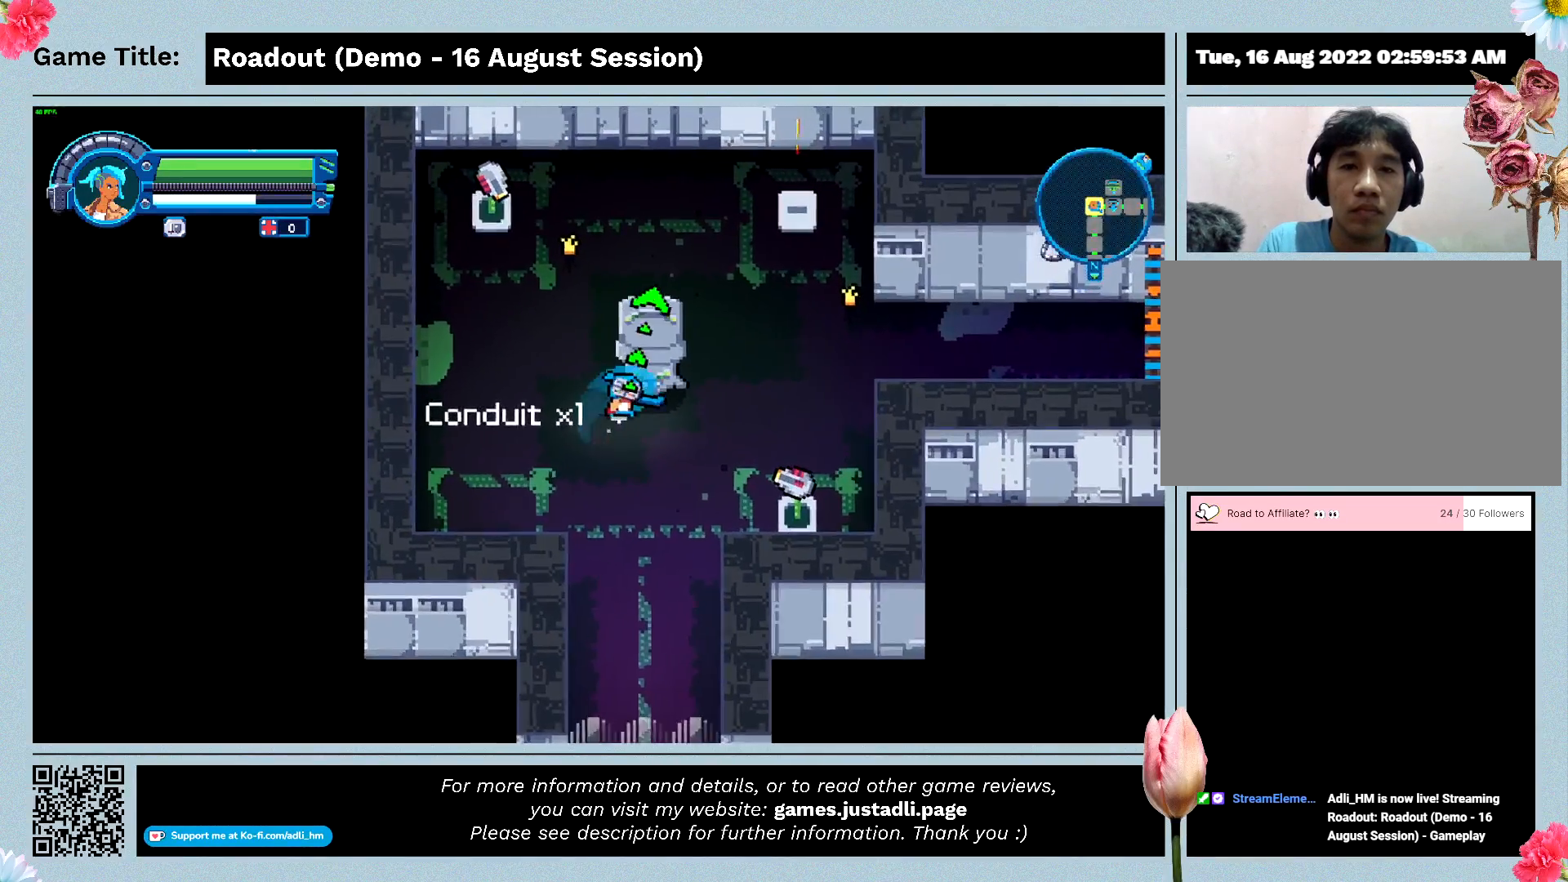
{"keys": ["w"], "events": []}
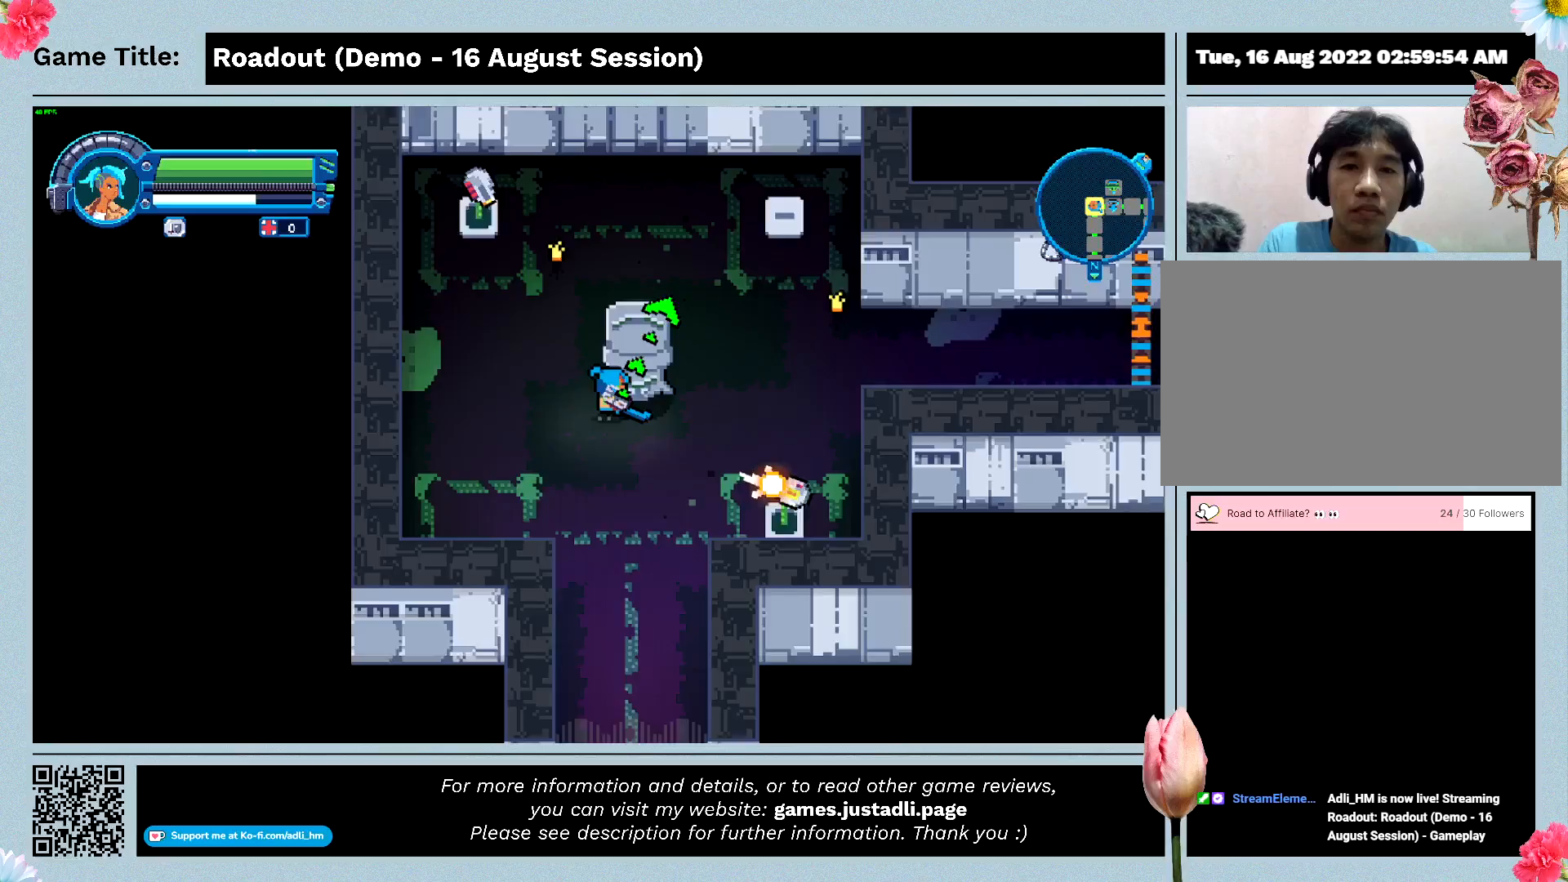
{"keys": ["d"], "events": [[33, "d", "down"], [500, "w", "up"]]}
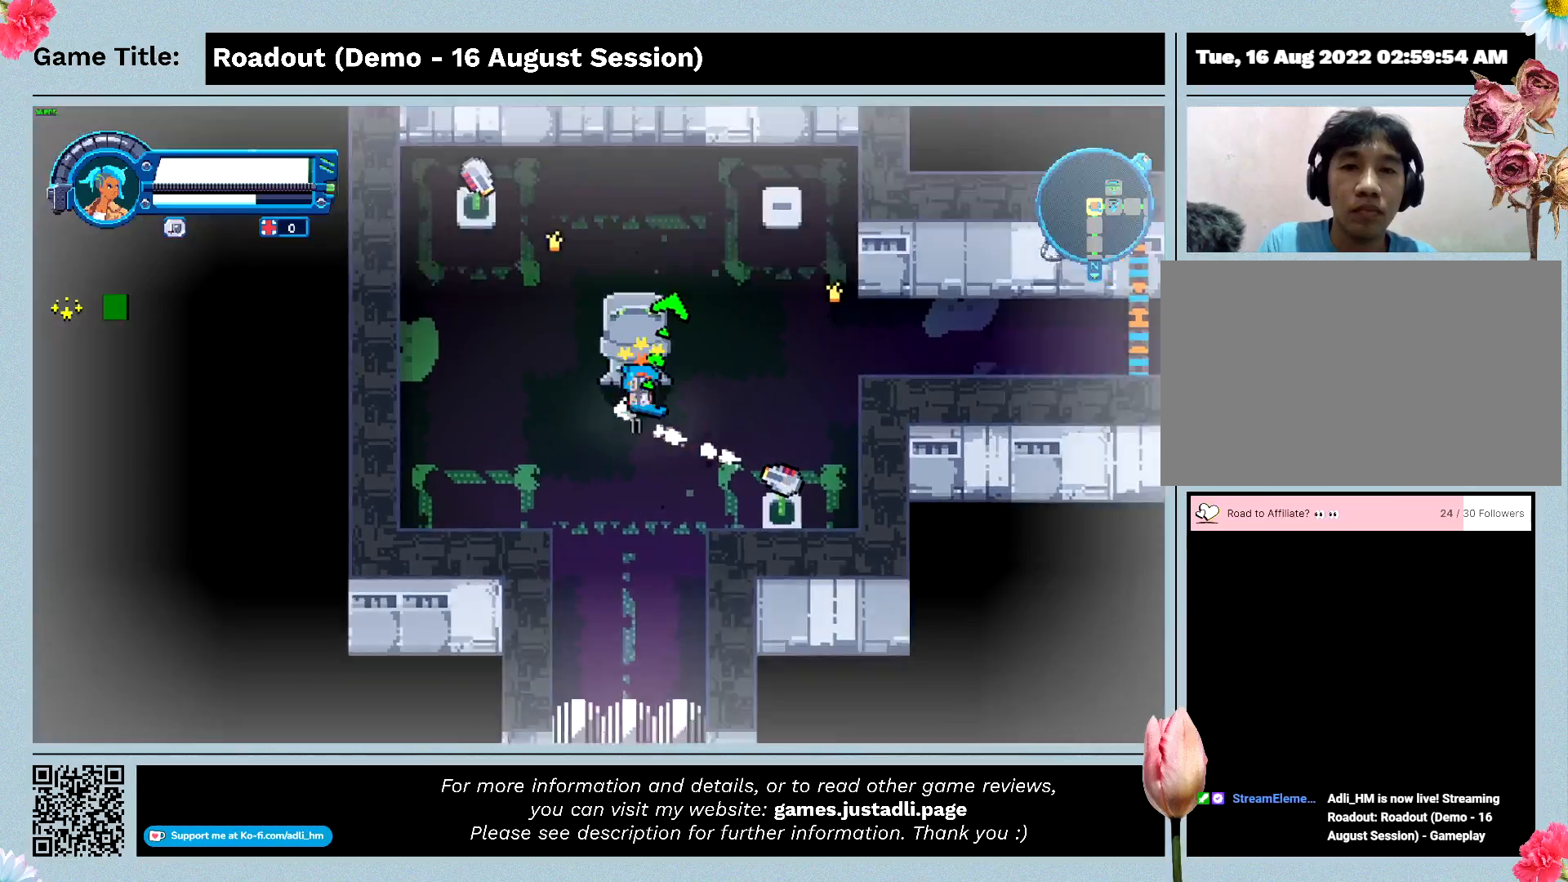
{"keys": ["d"], "events": []}
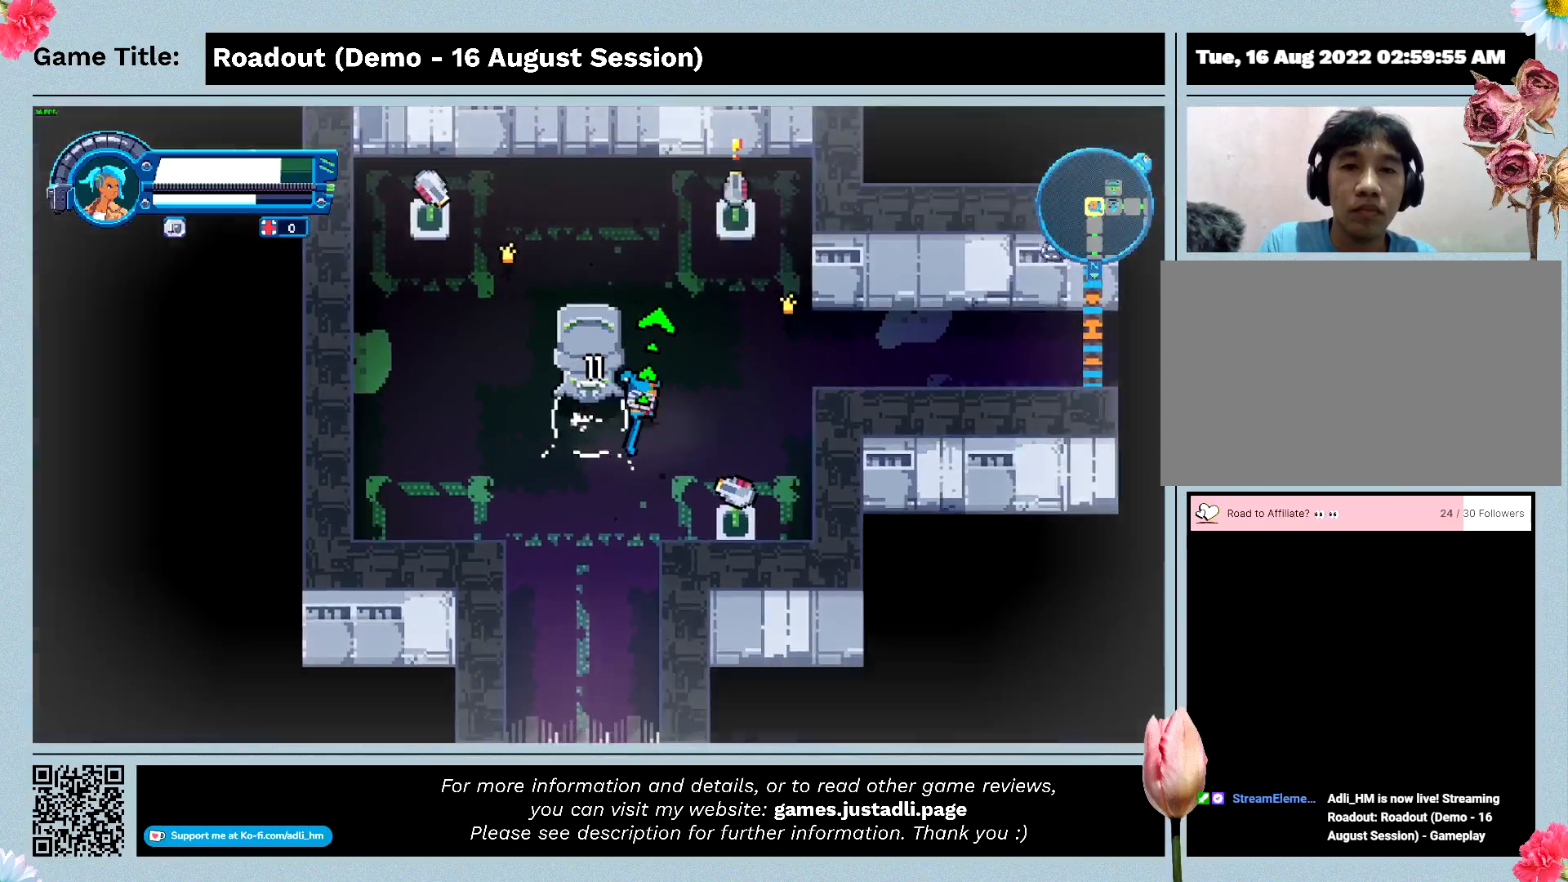
{"keys": ["d", "w"], "events": [[233, "w", "down"]]}
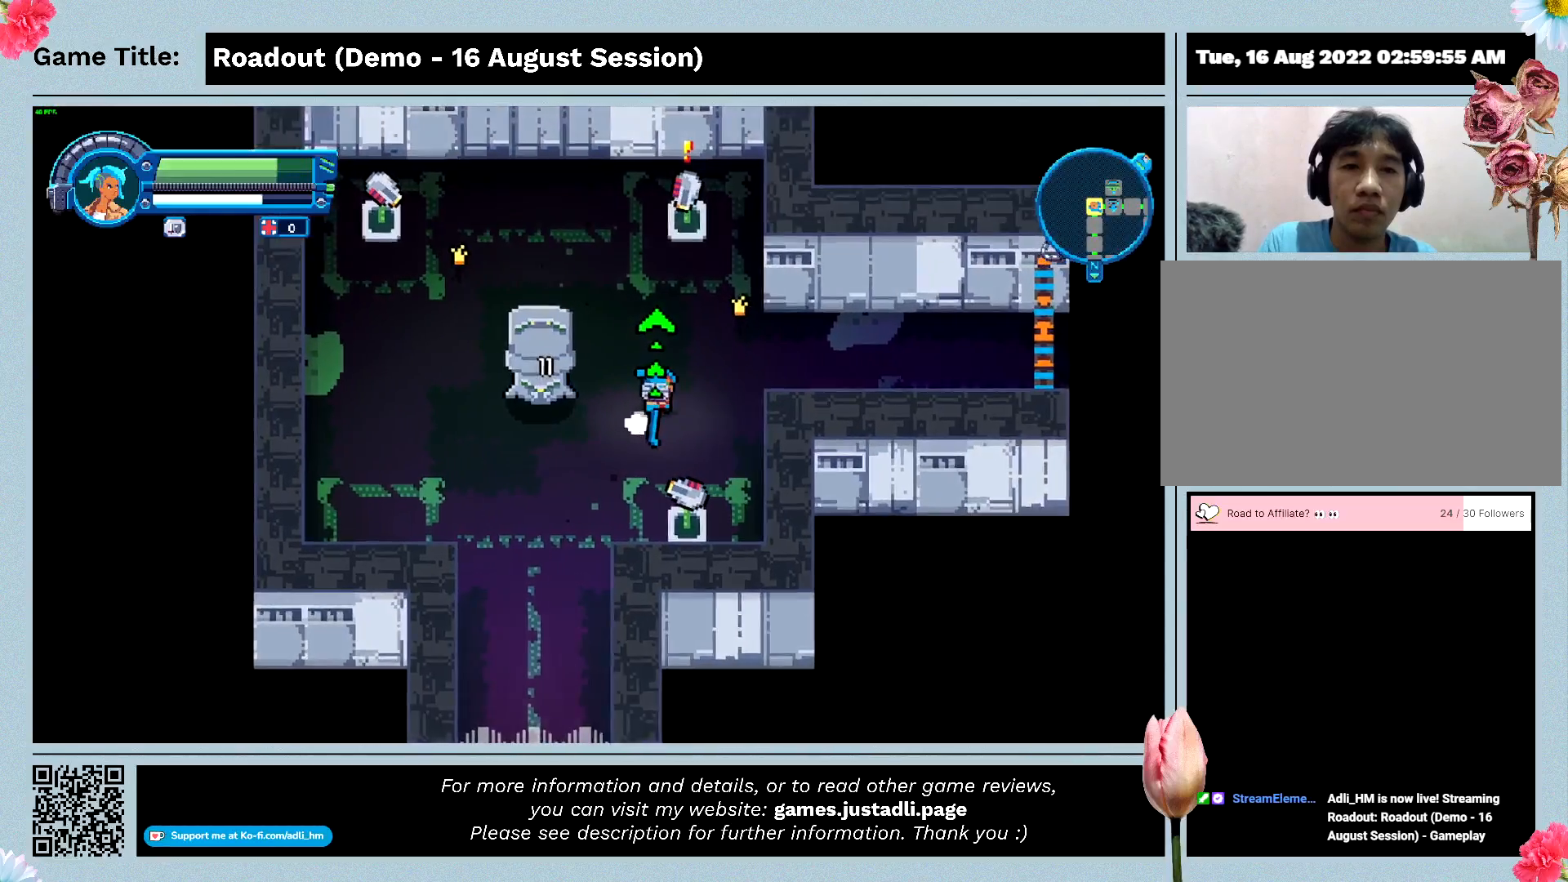
{"keys": ["w"], "events": [[200, "d", "up"]]}
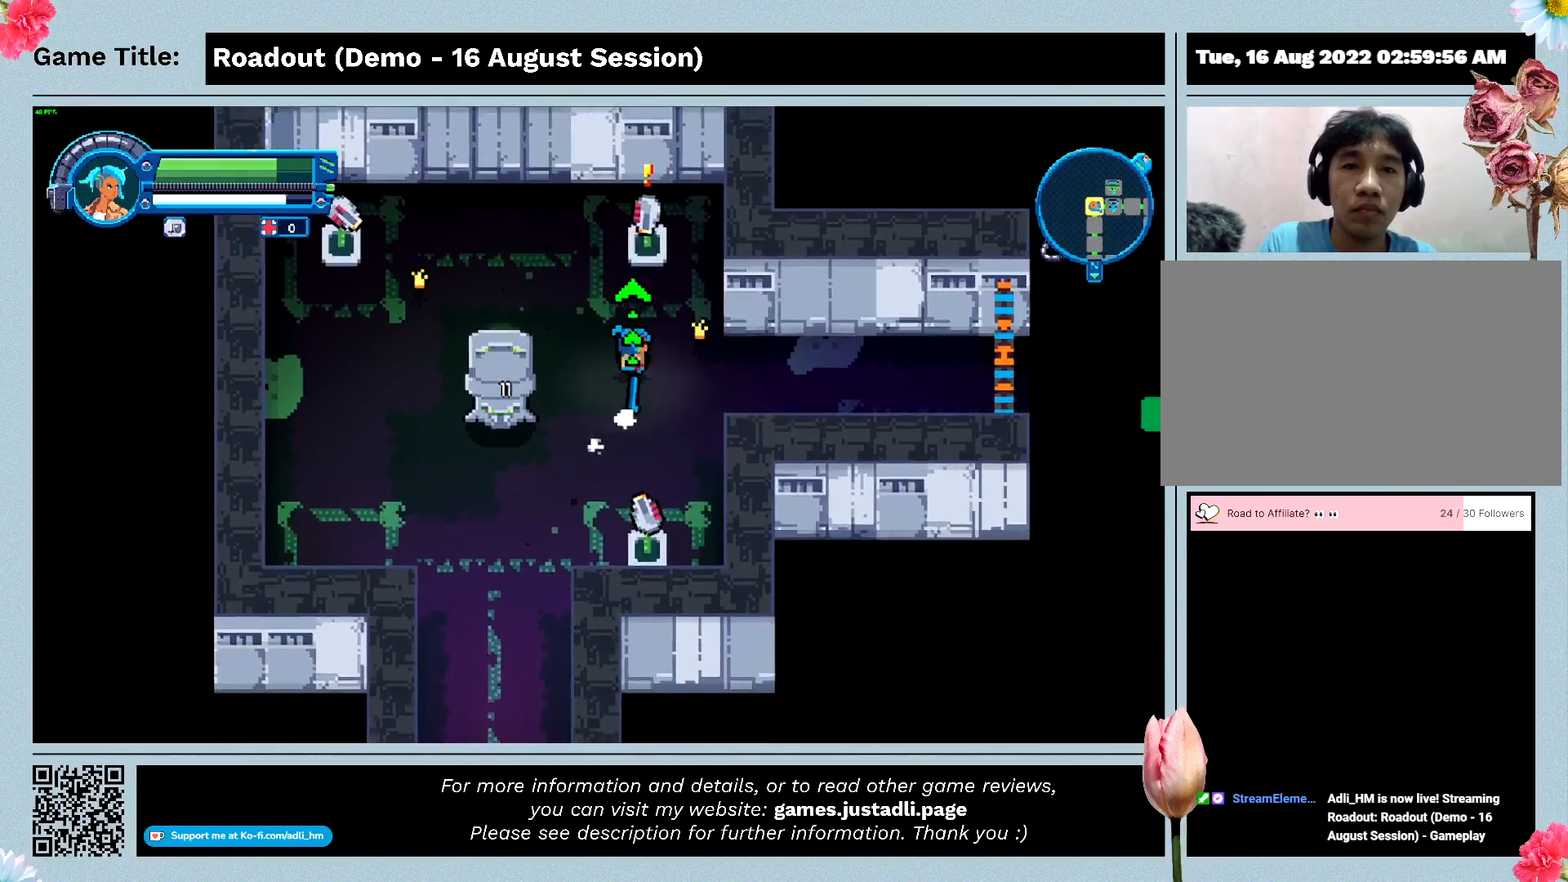
{"keys": ["w"], "events": []}
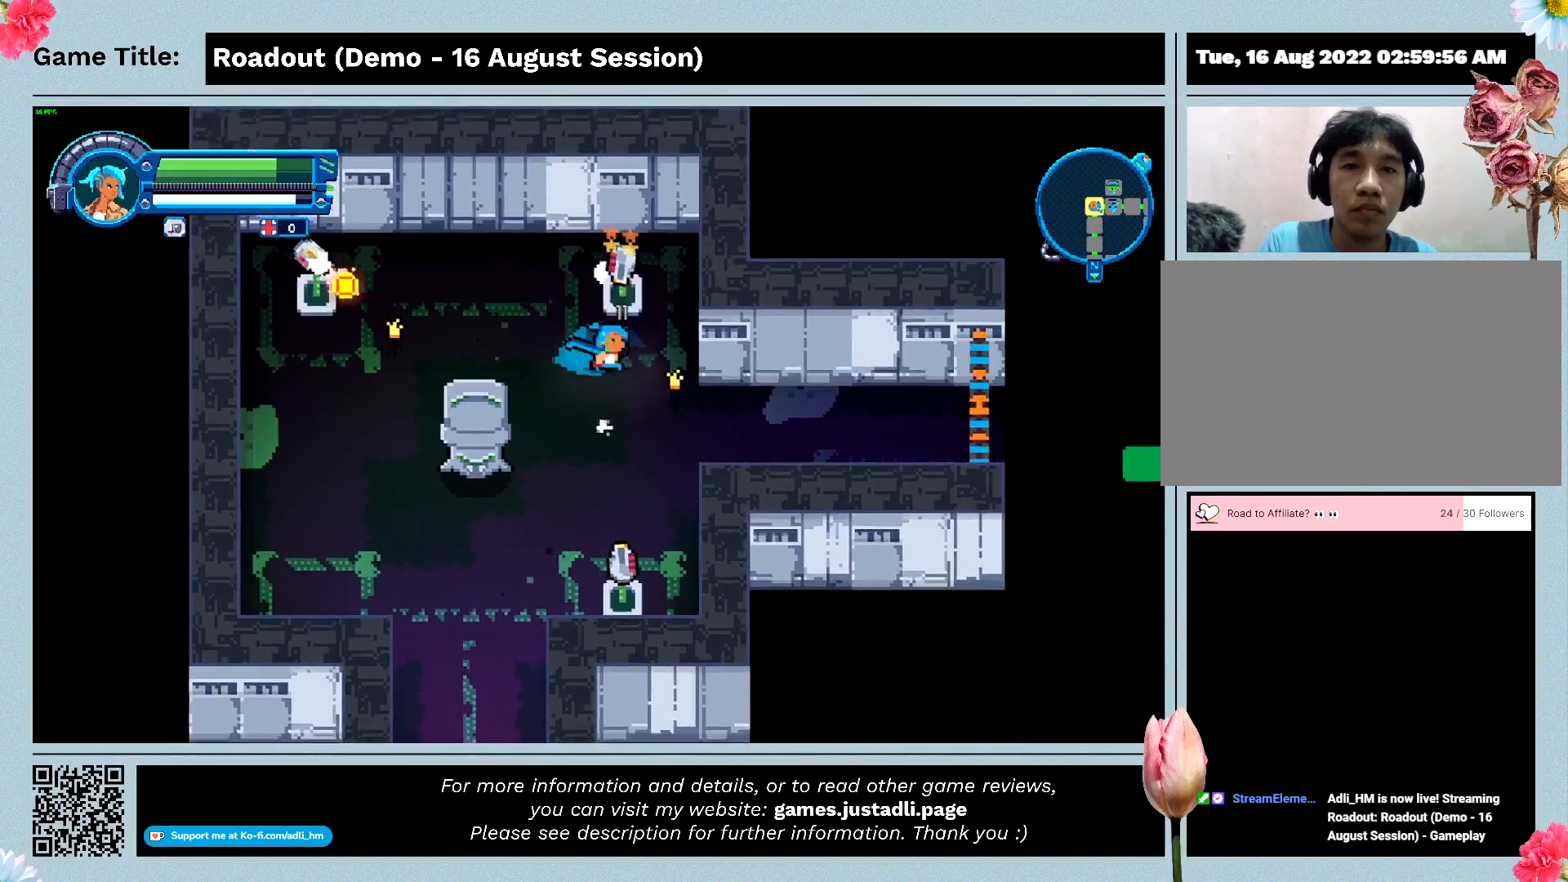
{"keys": ["w"], "events": []}